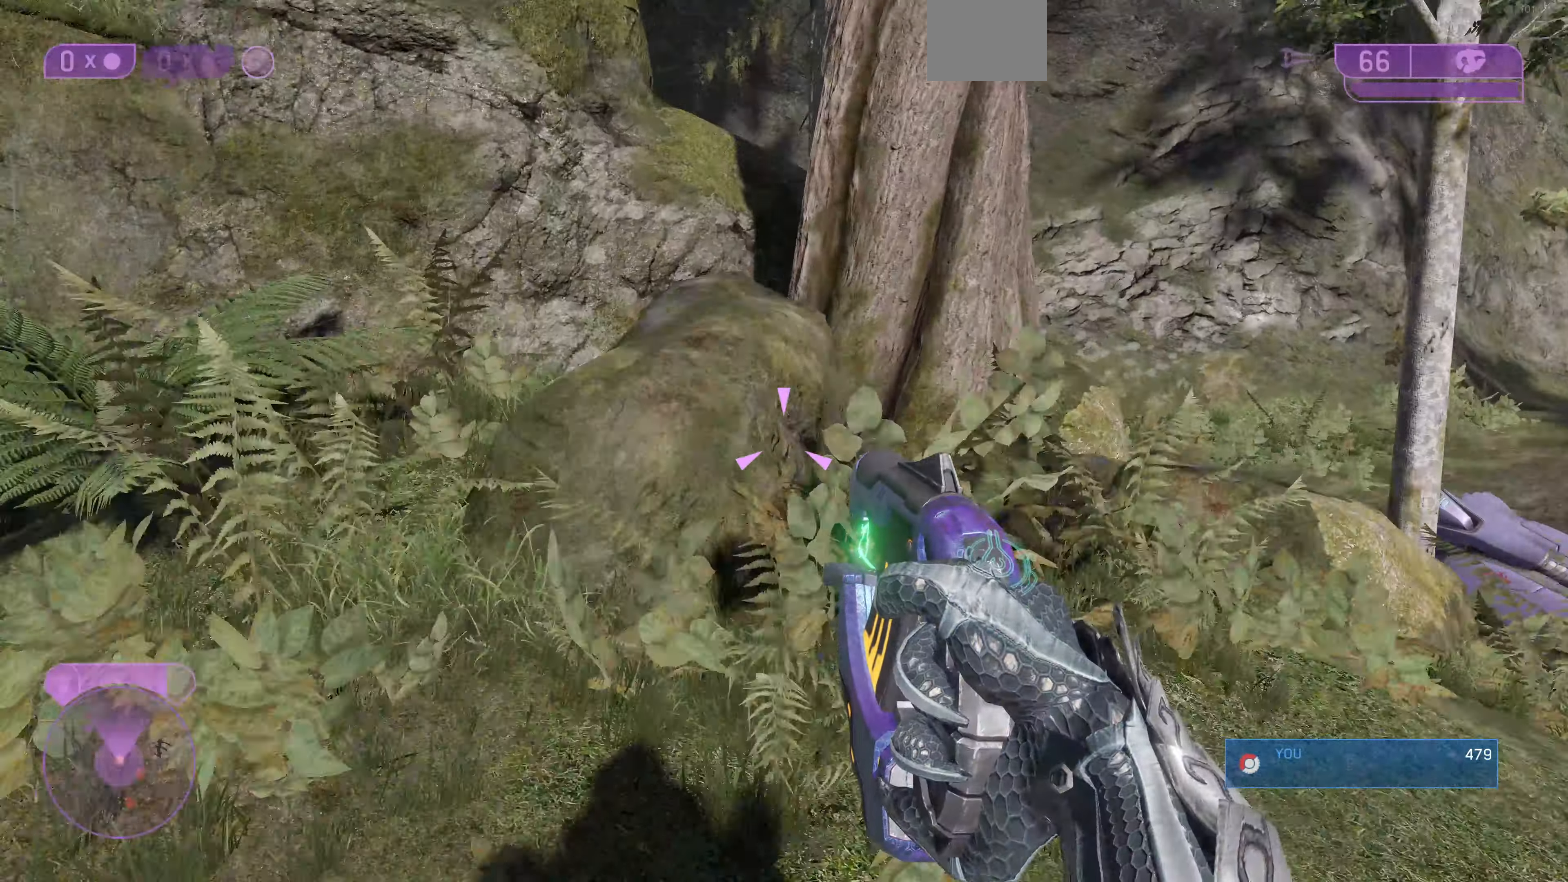
Gameplay with a controller (PlayStation layout); each line is a JSON object with the inputs held at the frame after it. "events" lists button and stick changes between this image and that frame as [ms after this image, input, new state], when the widget could be followed in between.
{"buttons": [], "left_stick": "up", "right_stick": "left", "events": [[67, "CROSS", "up"], [267, "left_stick", "center"], [267, "right_stick", "up-left"], [400, "left_stick", "up"], [433, "right_stick", "left"]]}
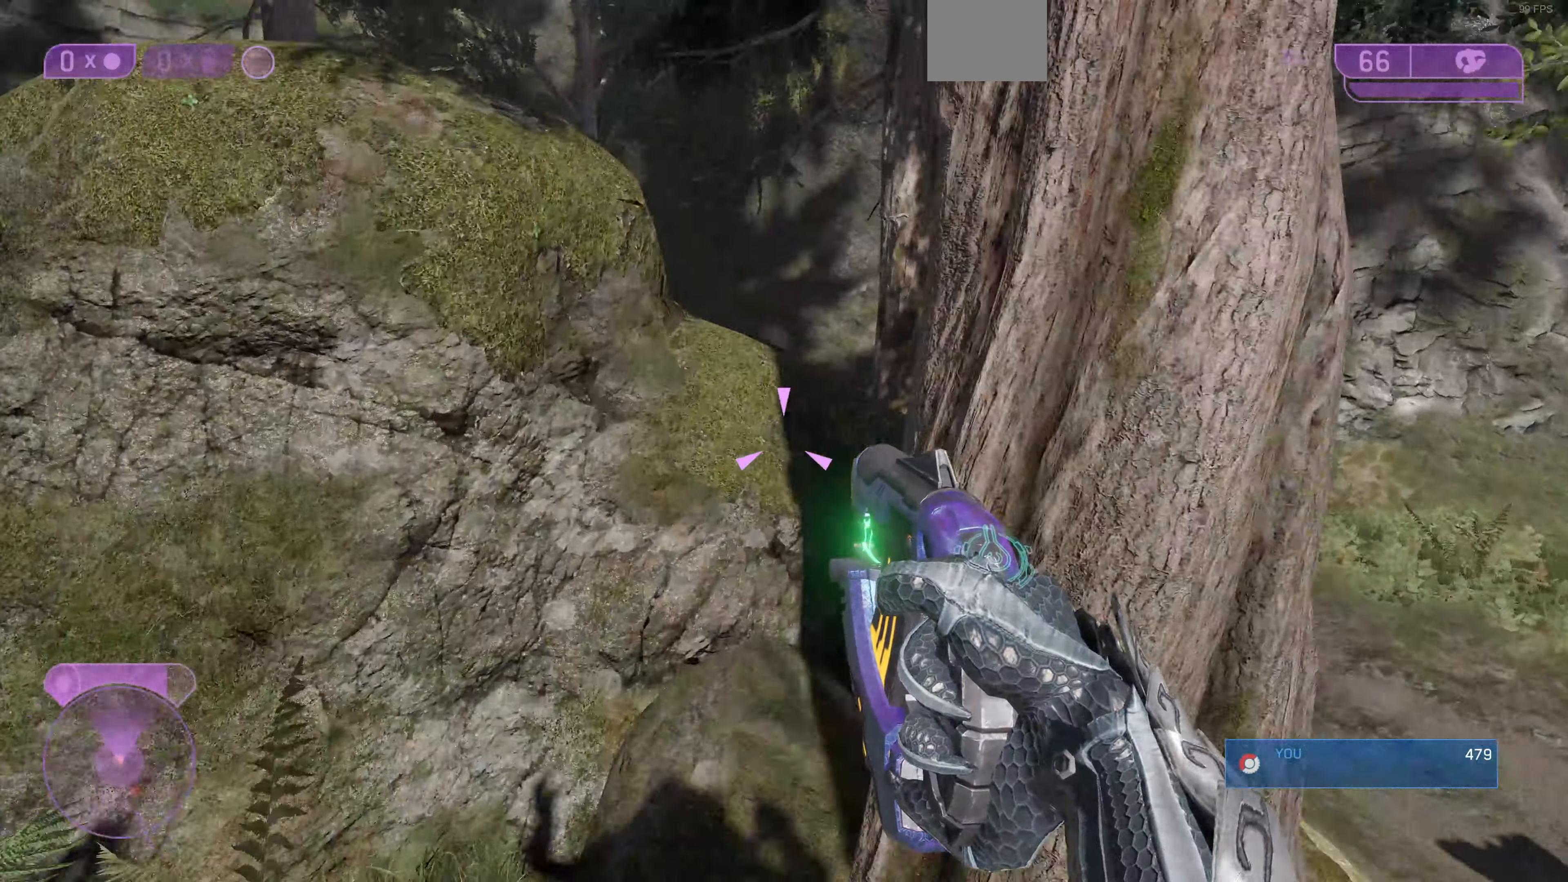
{"buttons": [], "left_stick": "up-left", "right_stick": "center", "events": [[100, "right_stick", "center"], [300, "left_stick", "up-left"]]}
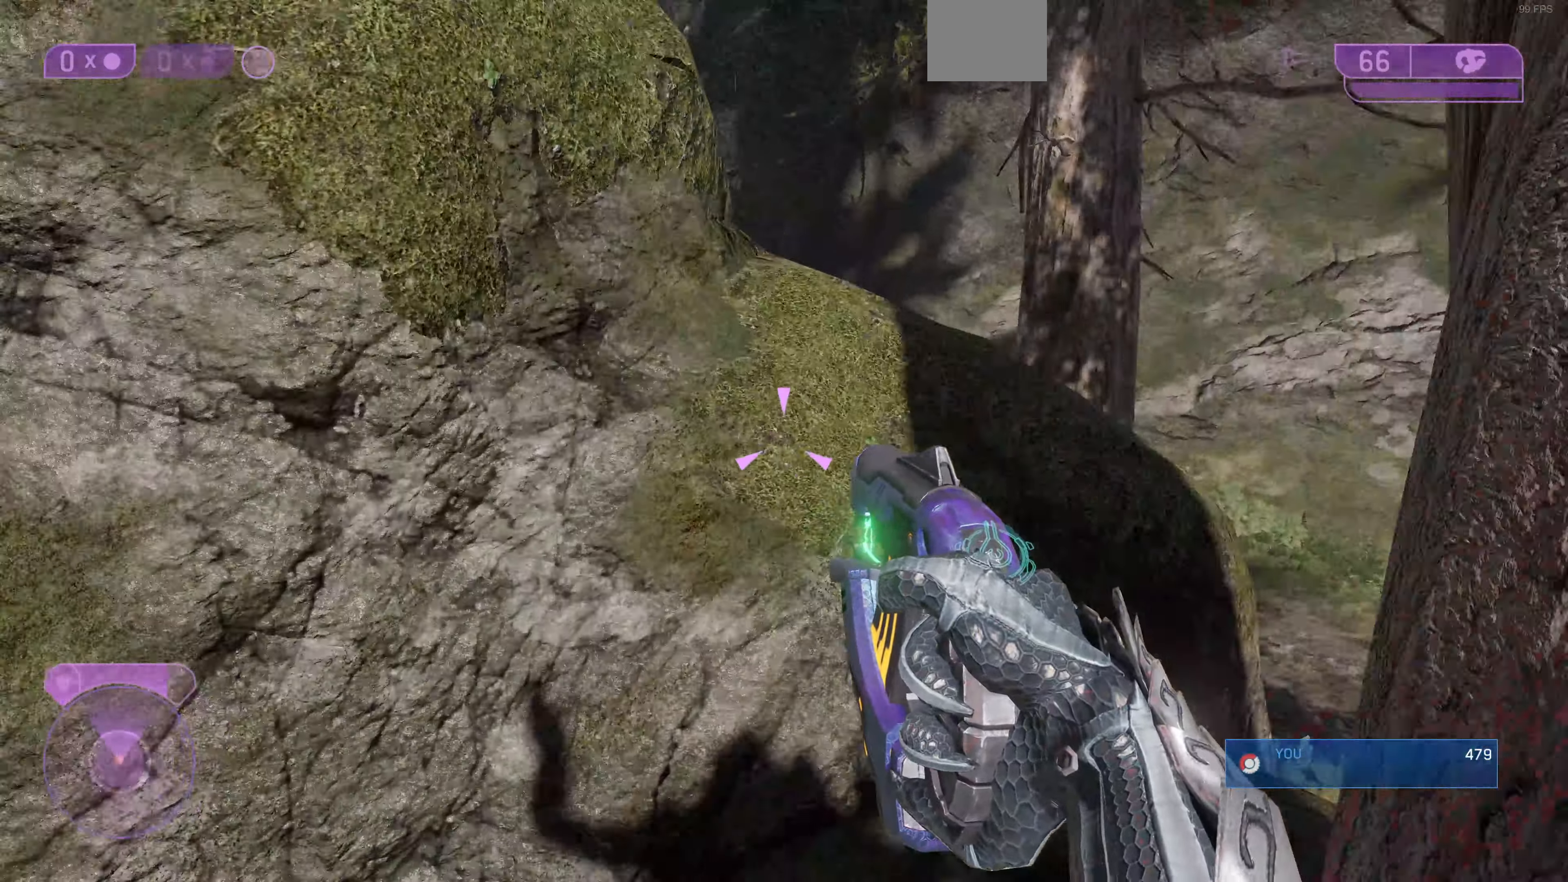
{"buttons": ["L3"], "left_stick": "up", "right_stick": "up-left", "events": [[100, "CROSS", "down"], [233, "CROSS", "up"], [233, "left_stick", "up"], [333, "L3", "down"], [433, "right_stick", "up-left"]]}
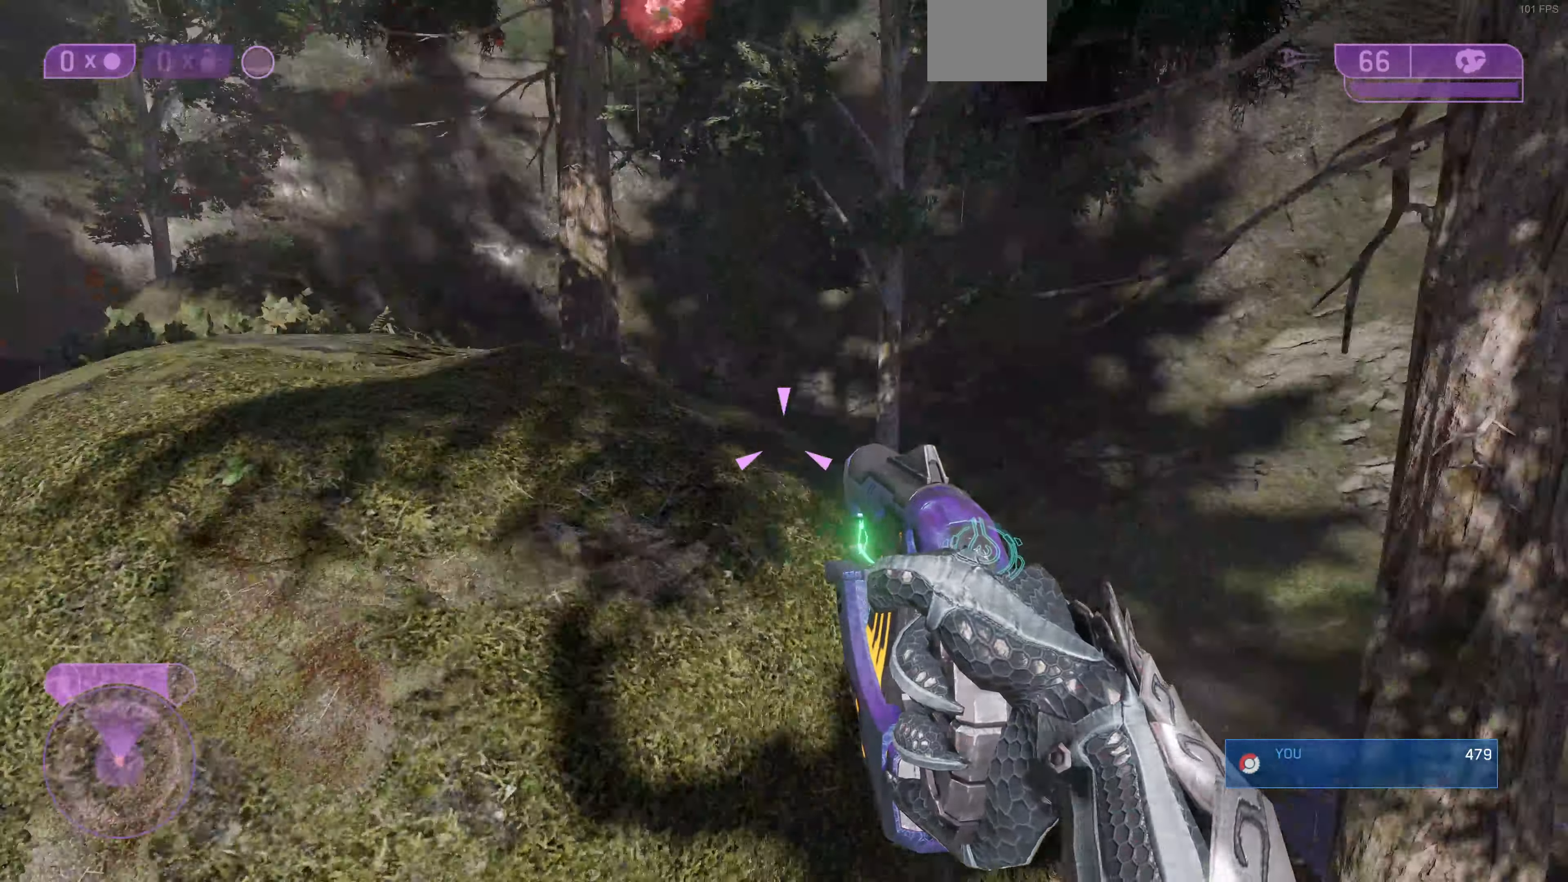
{"buttons": [], "left_stick": "up", "right_stick": "left", "events": [[133, "right_stick", "center"], [300, "right_stick", "up-left"], [467, "L3", "up"], [500, "right_stick", "left"]]}
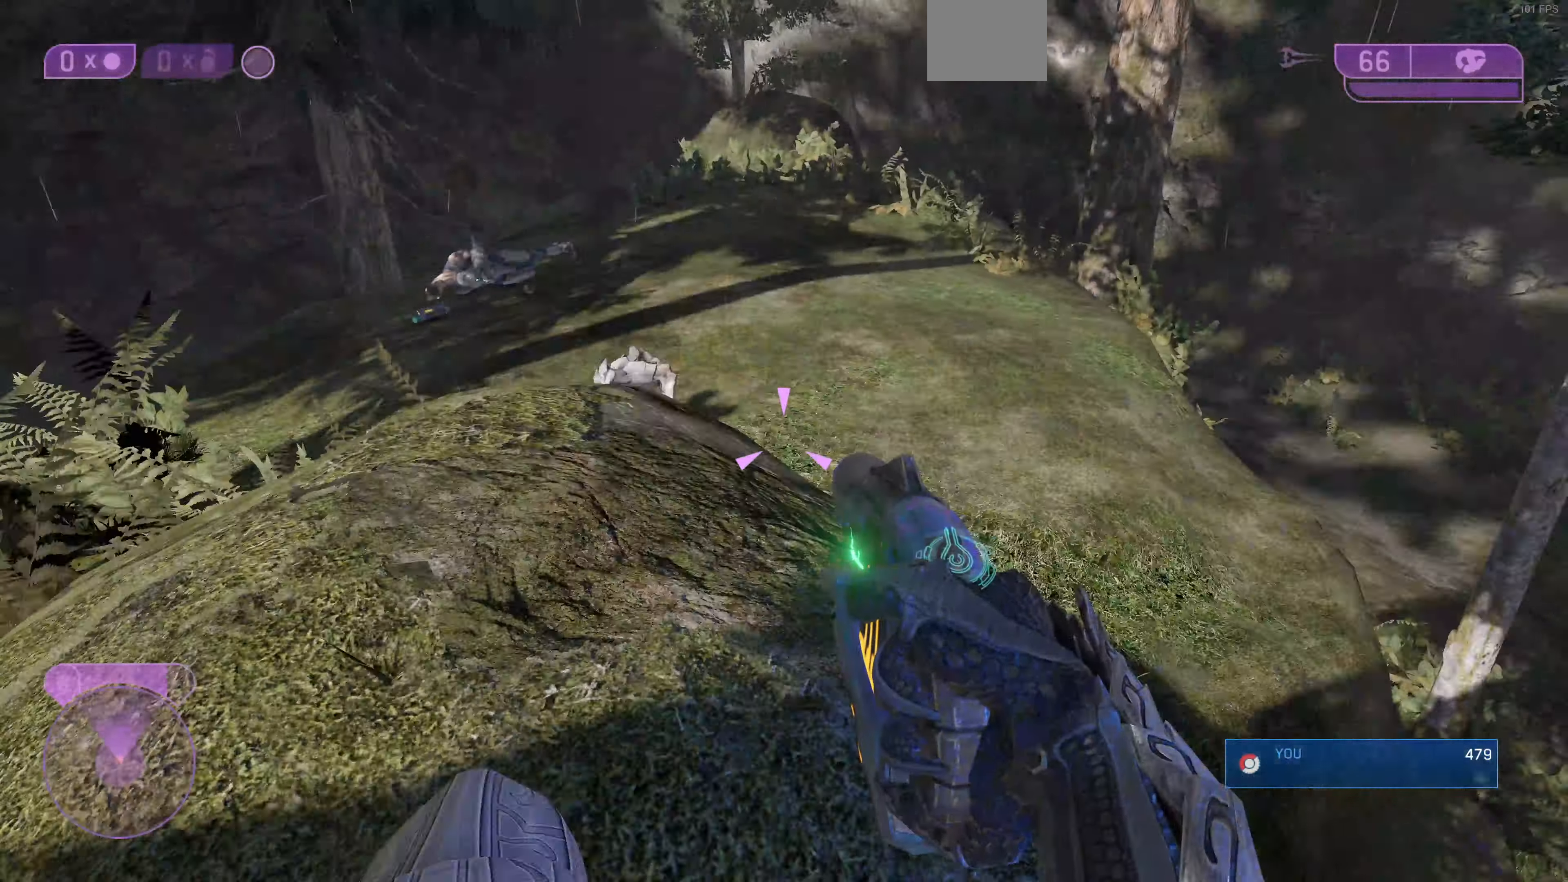
{"buttons": [], "left_stick": "up", "right_stick": "up", "events": [[133, "right_stick", "center"], [333, "right_stick", "up-left"], [467, "right_stick", "up"]]}
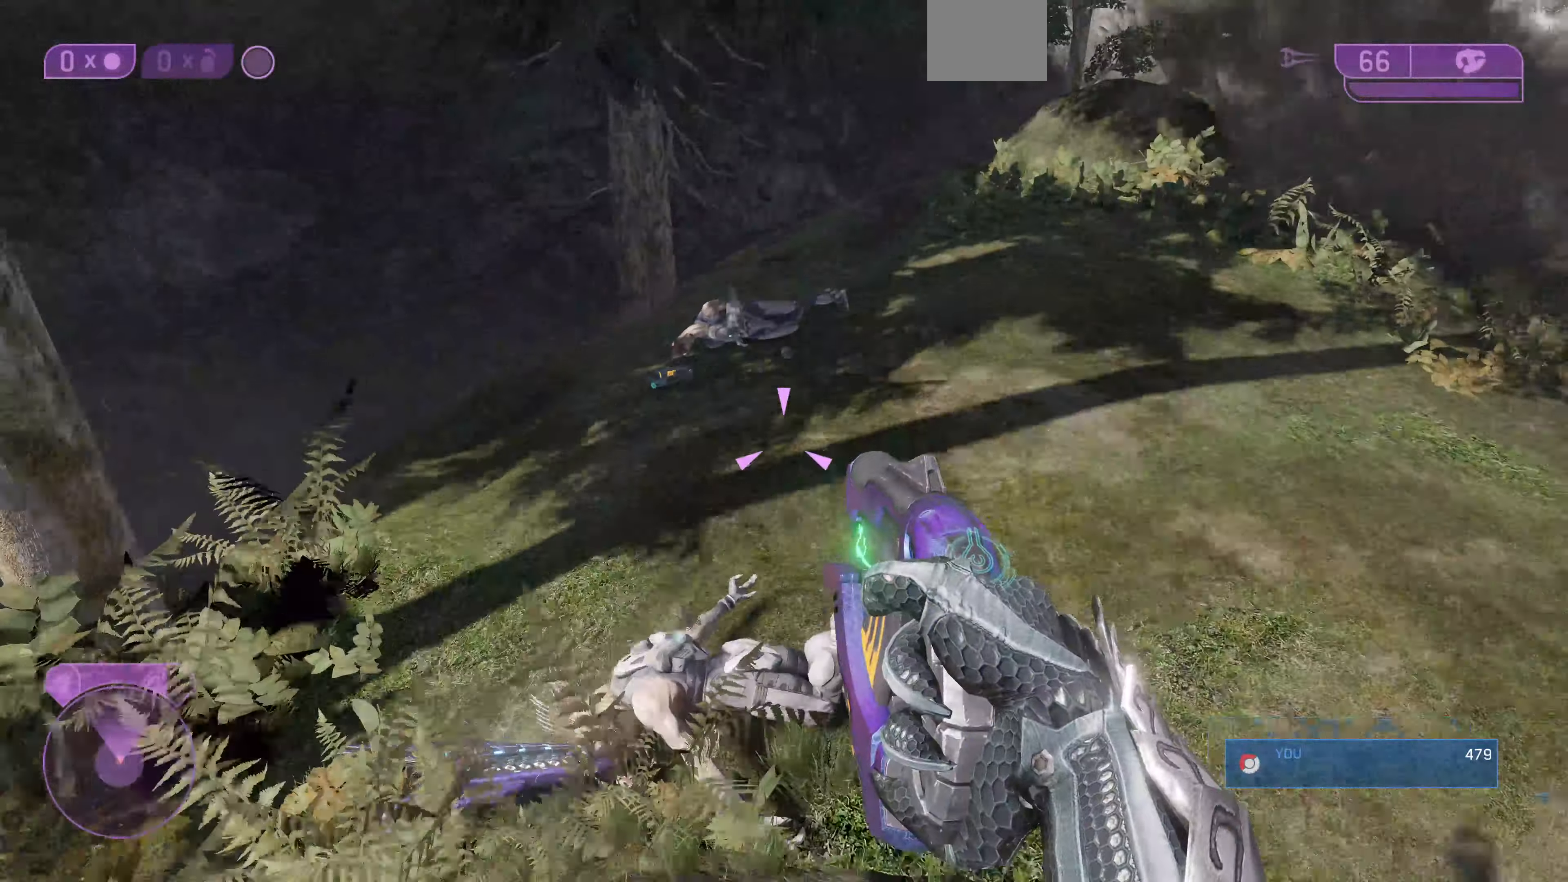
{"buttons": ["R1"], "left_stick": "up-left", "right_stick": "right", "events": [[67, "left_stick", "up-left"], [200, "R1", "down"], [333, "right_stick", "right"]]}
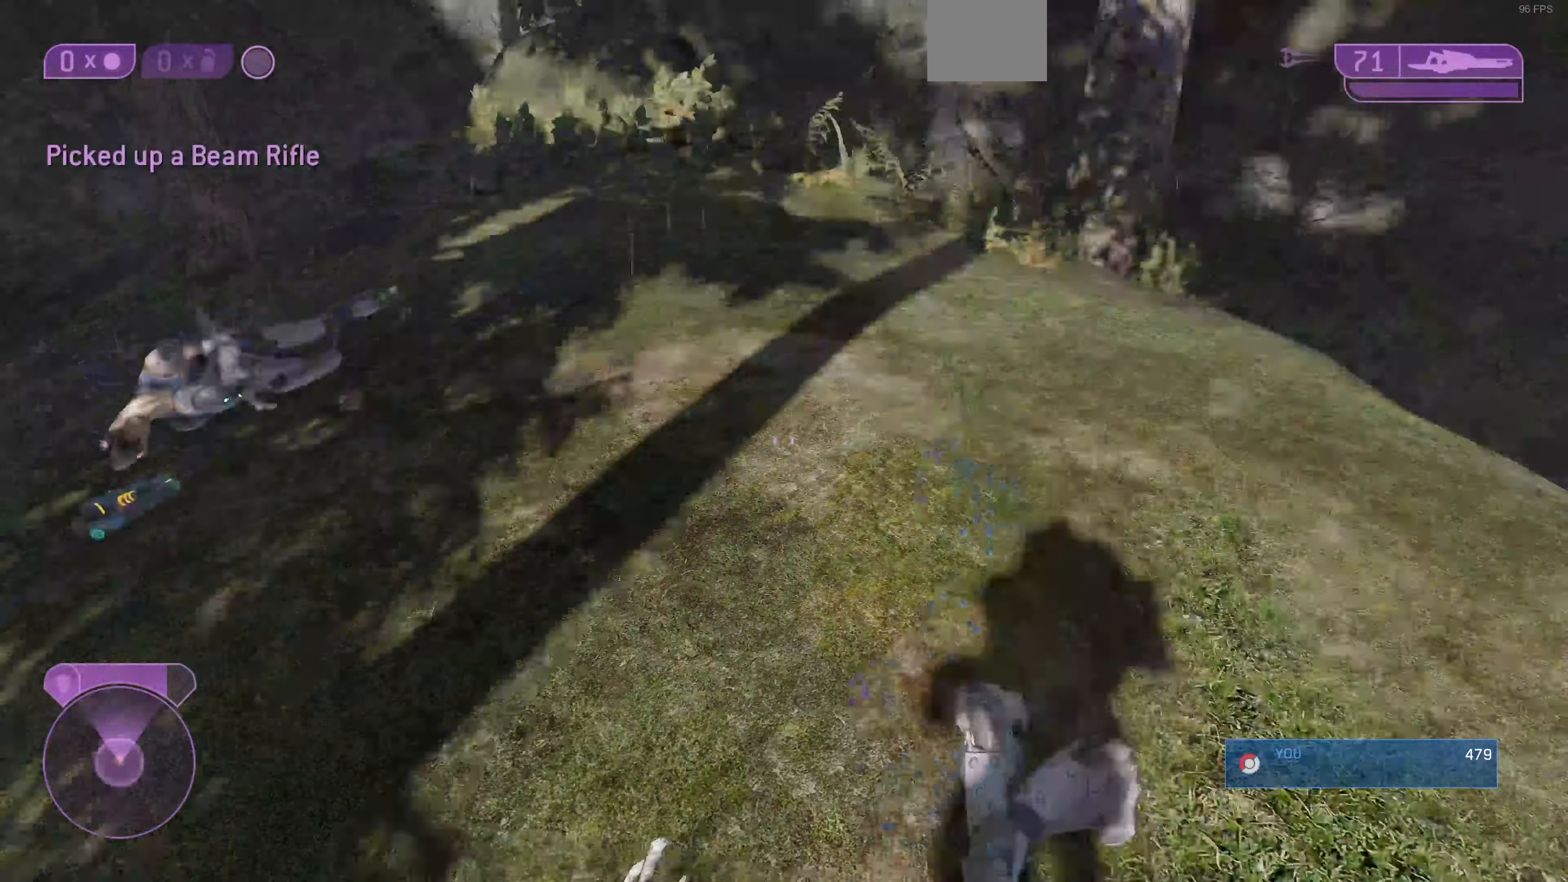
{"buttons": [], "left_stick": "left", "right_stick": "right", "events": [[67, "R1", "up"], [200, "left_stick", "left"]]}
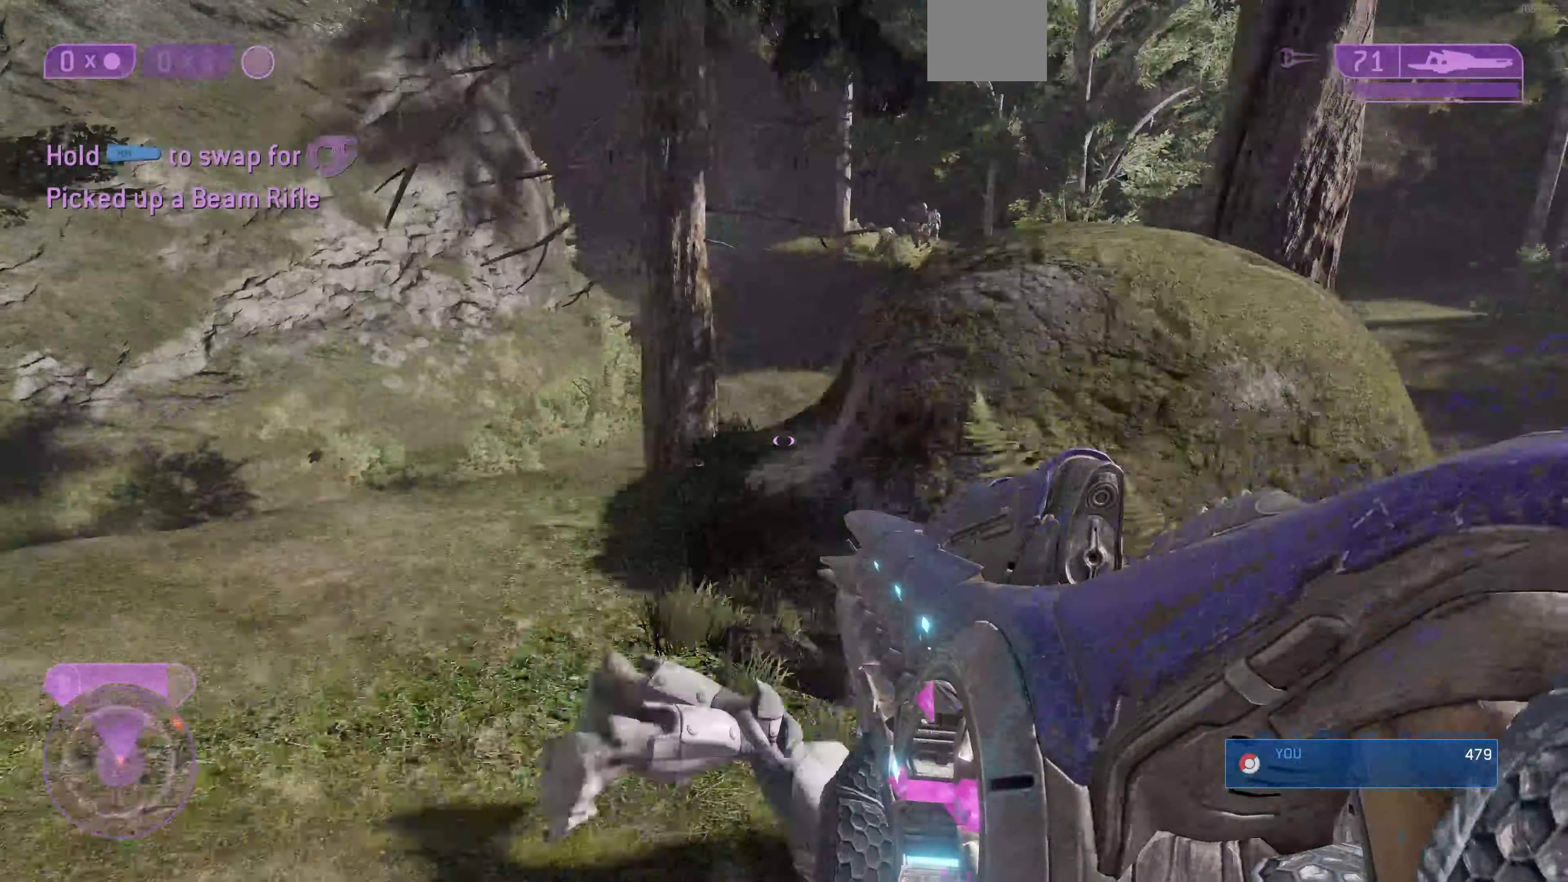
{"buttons": [], "left_stick": "down-left", "right_stick": "down-left", "events": [[100, "right_stick", "down-right"], [267, "right_stick", "center"], [300, "left_stick", "down-left"], [433, "right_stick", "down-left"]]}
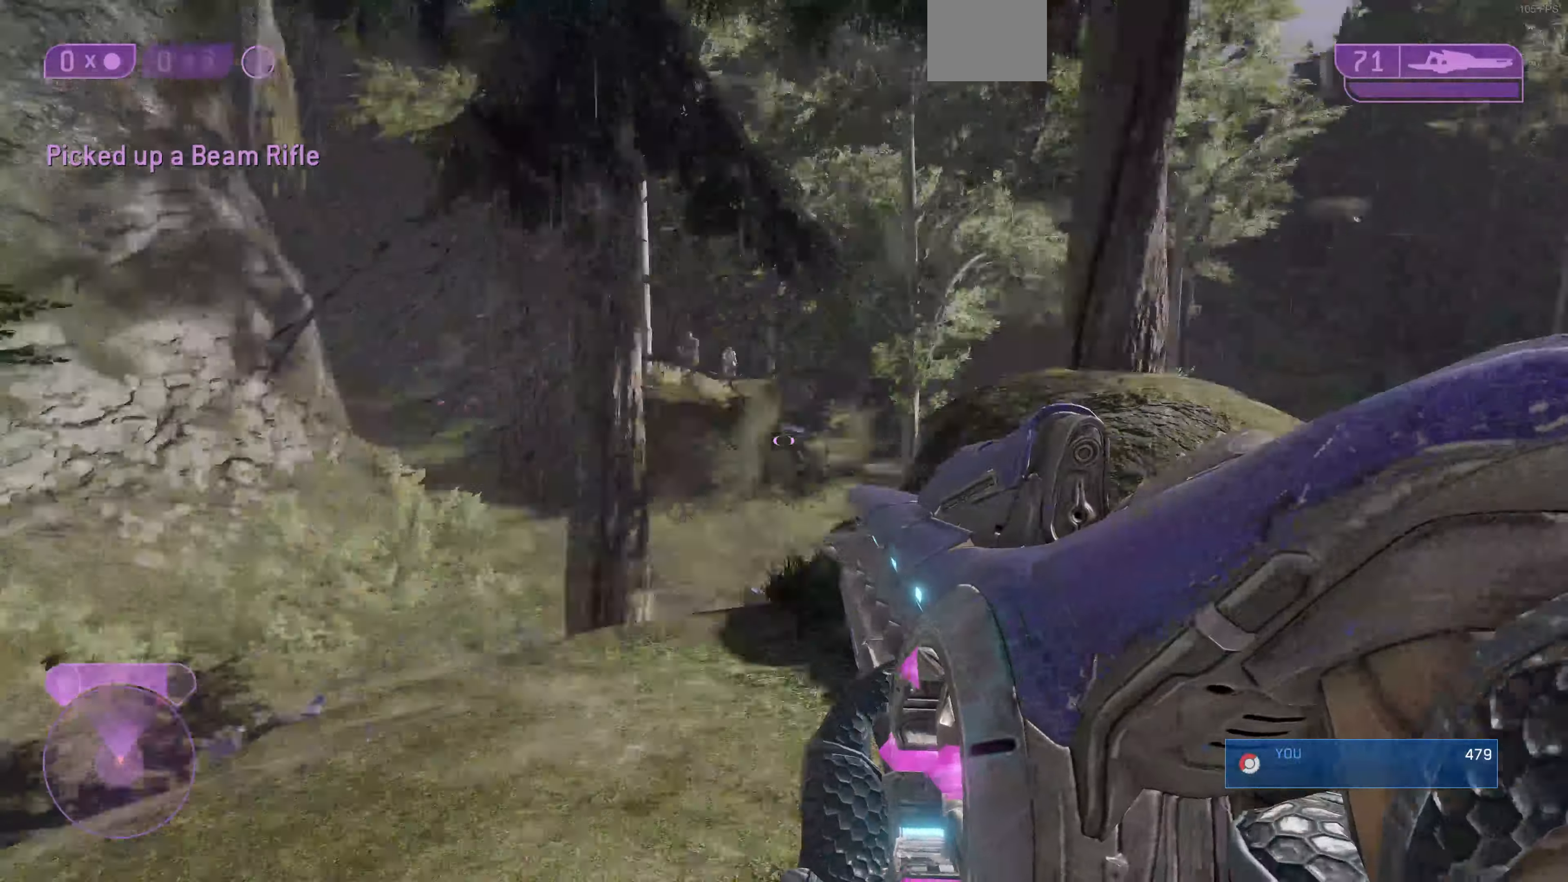
{"buttons": [], "left_stick": "down-left", "right_stick": "right", "events": [[67, "right_stick", "center"], [333, "right_stick", "down-right"], [500, "right_stick", "right"]]}
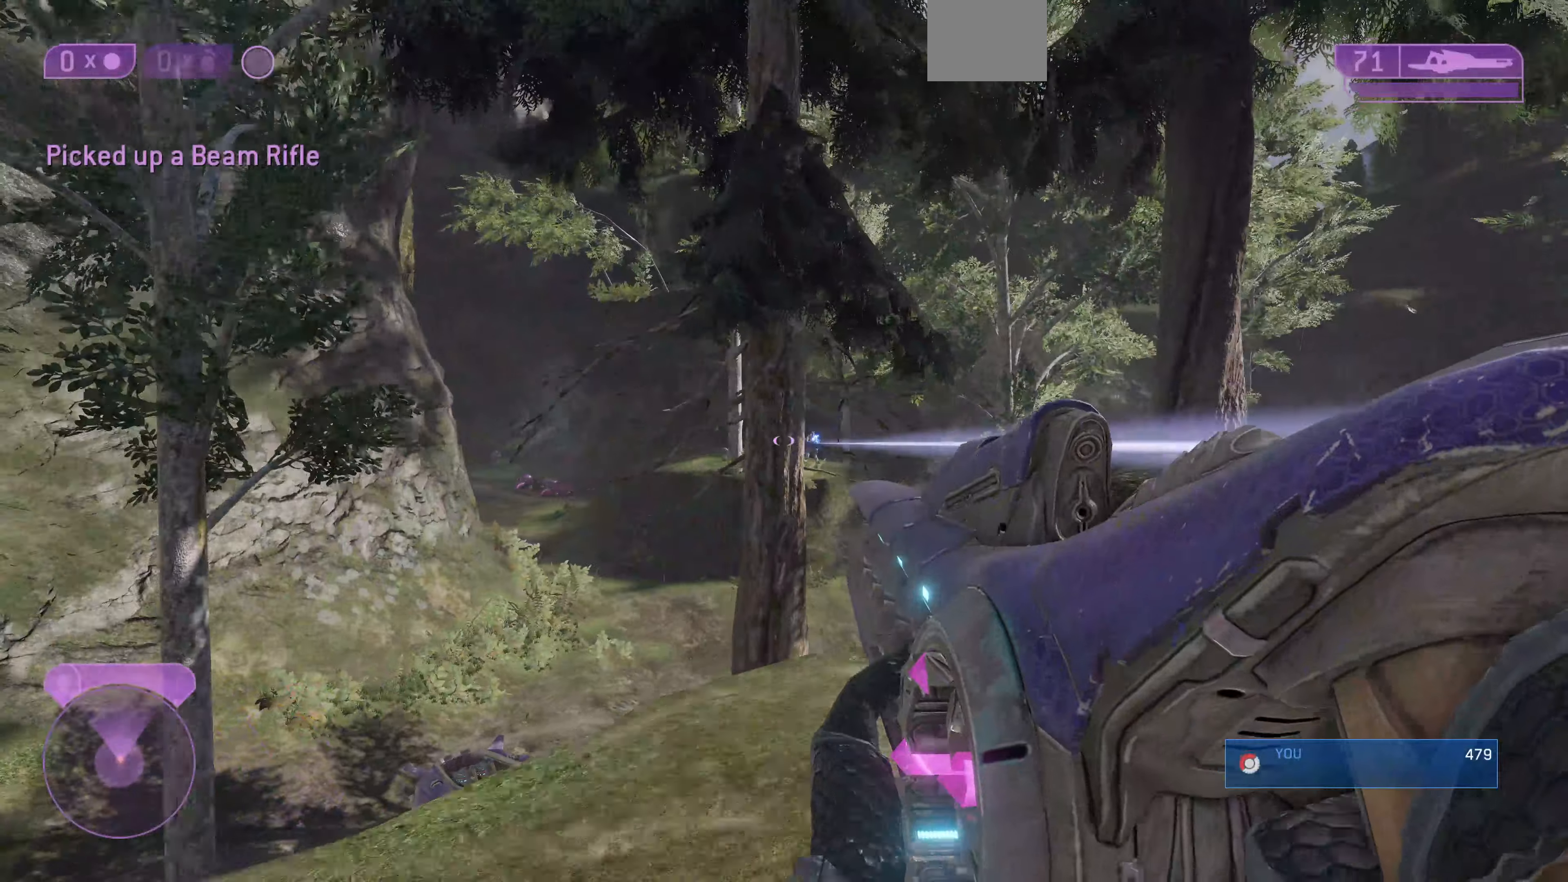
{"buttons": [], "left_stick": "up-left", "right_stick": "center", "events": [[366, "R3", "down"], [366, "right_stick", "center"], [466, "left_stick", "up-left"], [500, "R3", "up"]]}
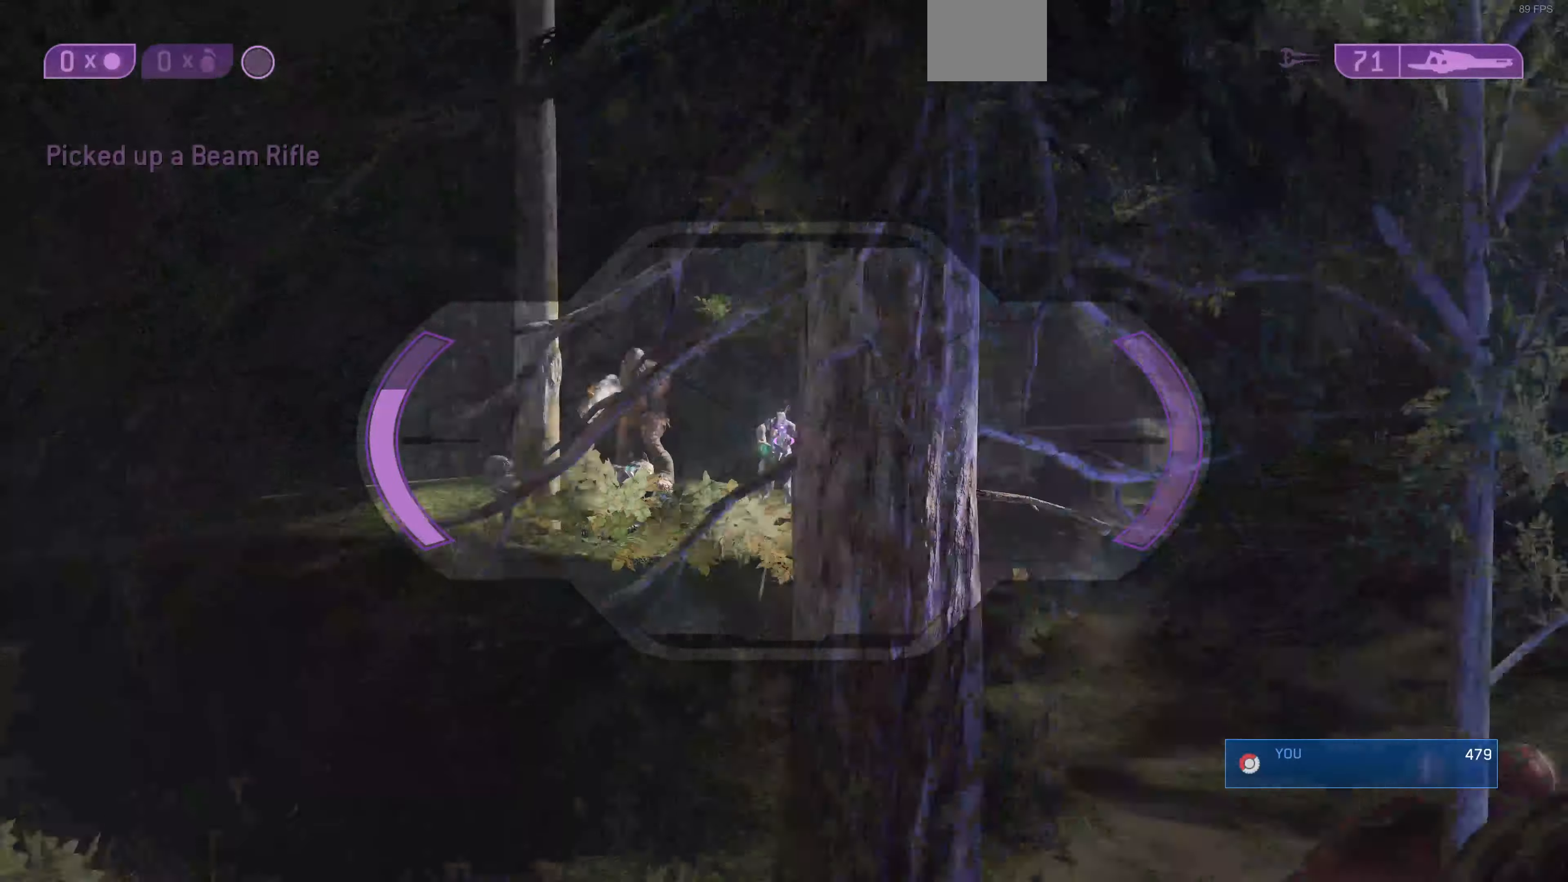
{"buttons": [], "left_stick": "up", "right_stick": "center", "events": [[66, "right_stick", "down-right"], [333, "R2", "down"], [333, "left_stick", "up"], [433, "right_stick", "center"], [500, "R2", "up"]]}
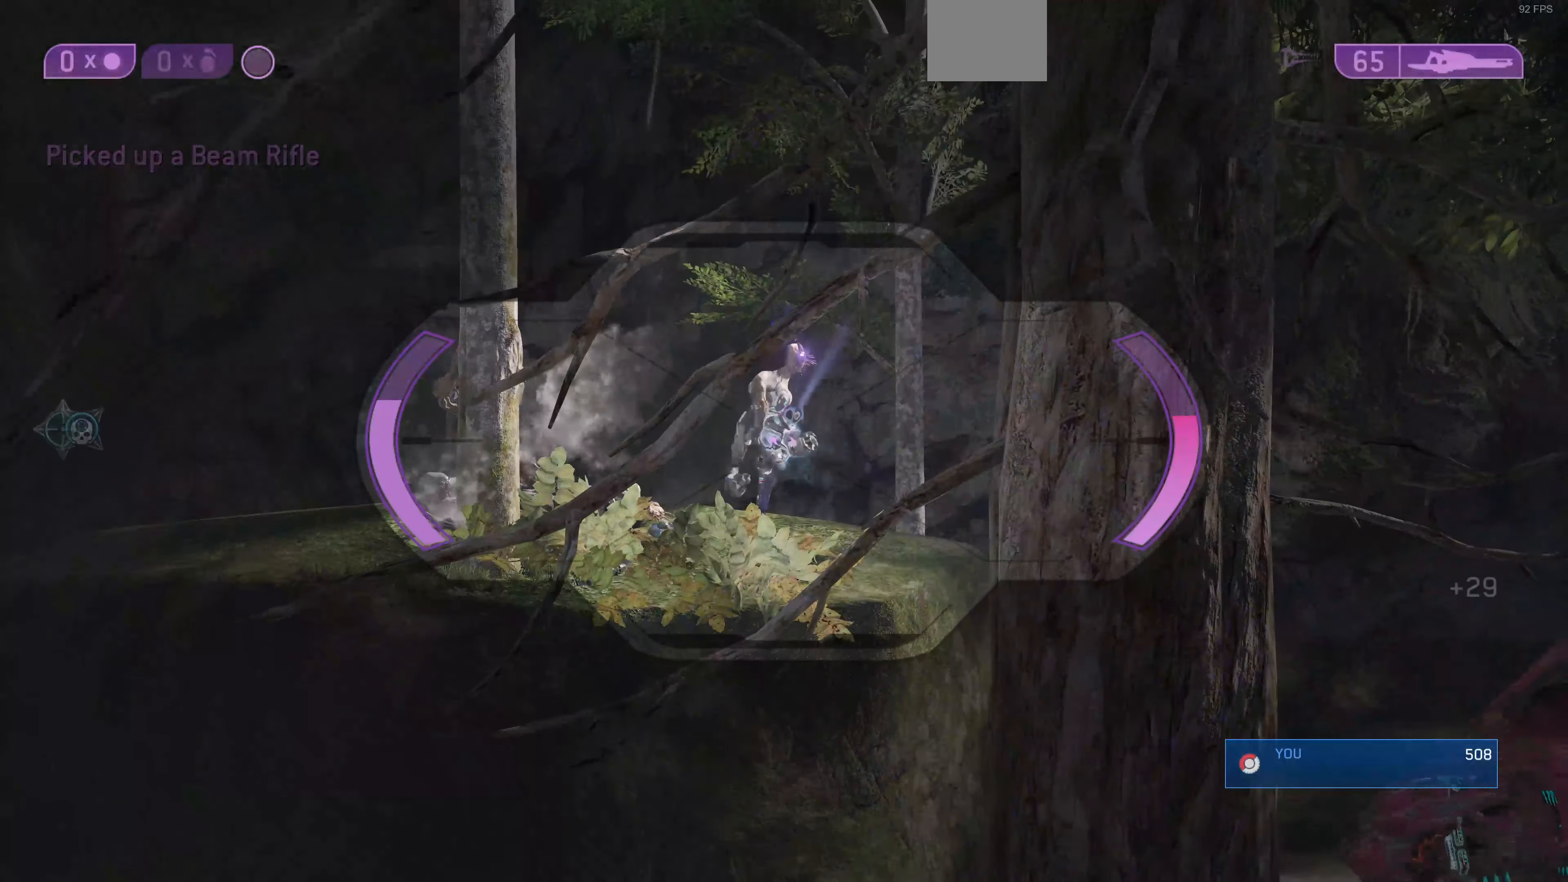
{"buttons": ["R3"], "left_stick": "down-right", "right_stick": "center", "events": [[100, "left_stick", "right"], [200, "left_stick", "down-right"], [300, "R3", "down"], [366, "R3", "up"], [466, "R3", "down"]]}
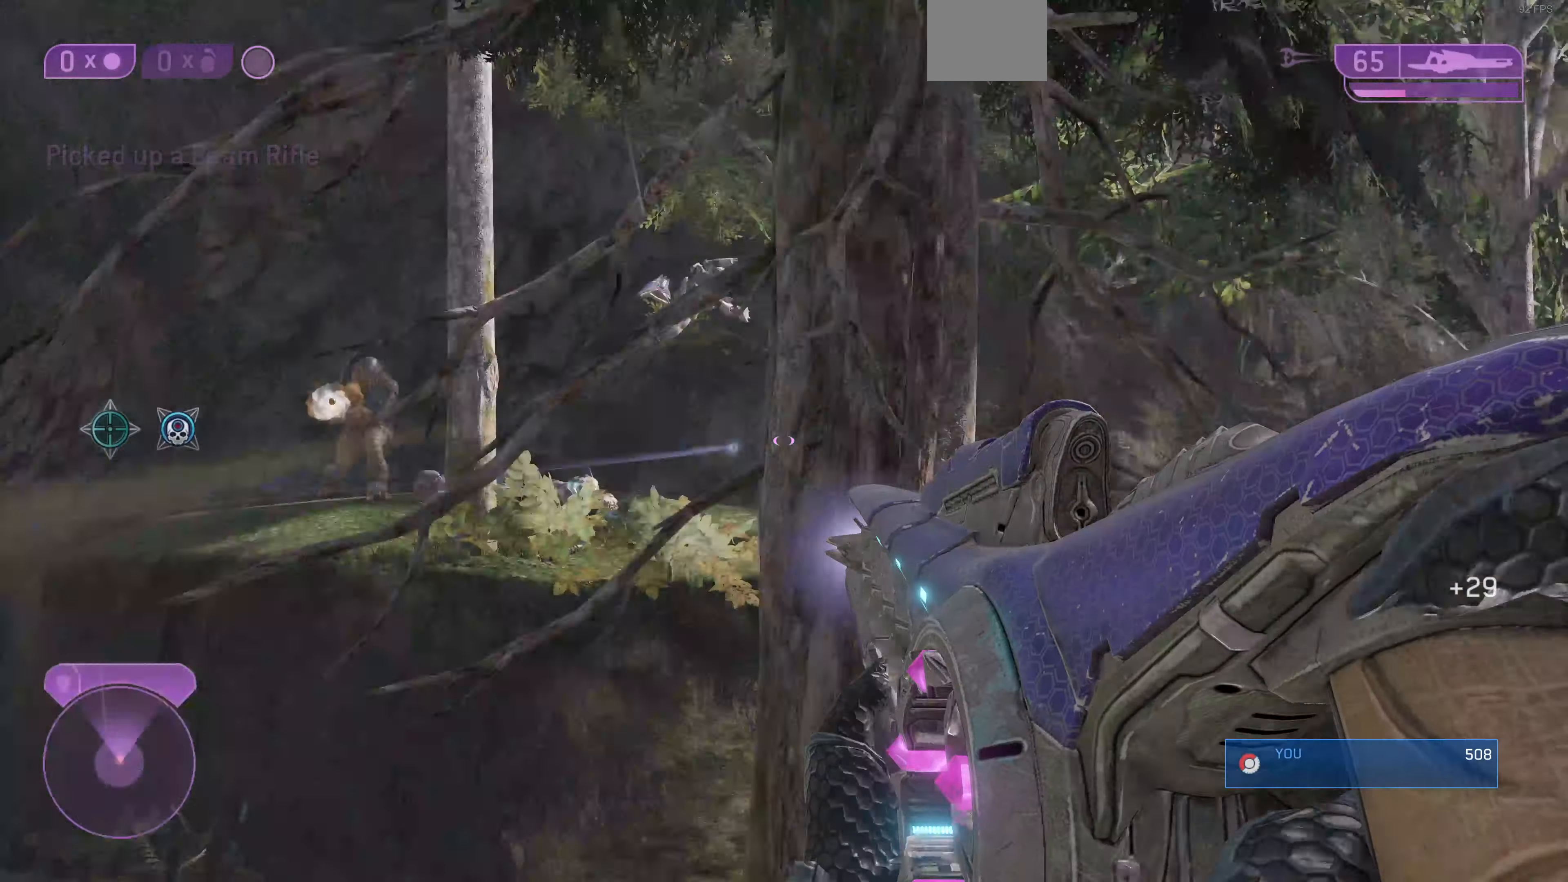
{"buttons": [], "left_stick": "right", "right_stick": "center", "events": [[33, "R3", "up"], [266, "left_stick", "right"], [366, "right_stick", "left"], [500, "right_stick", "center"]]}
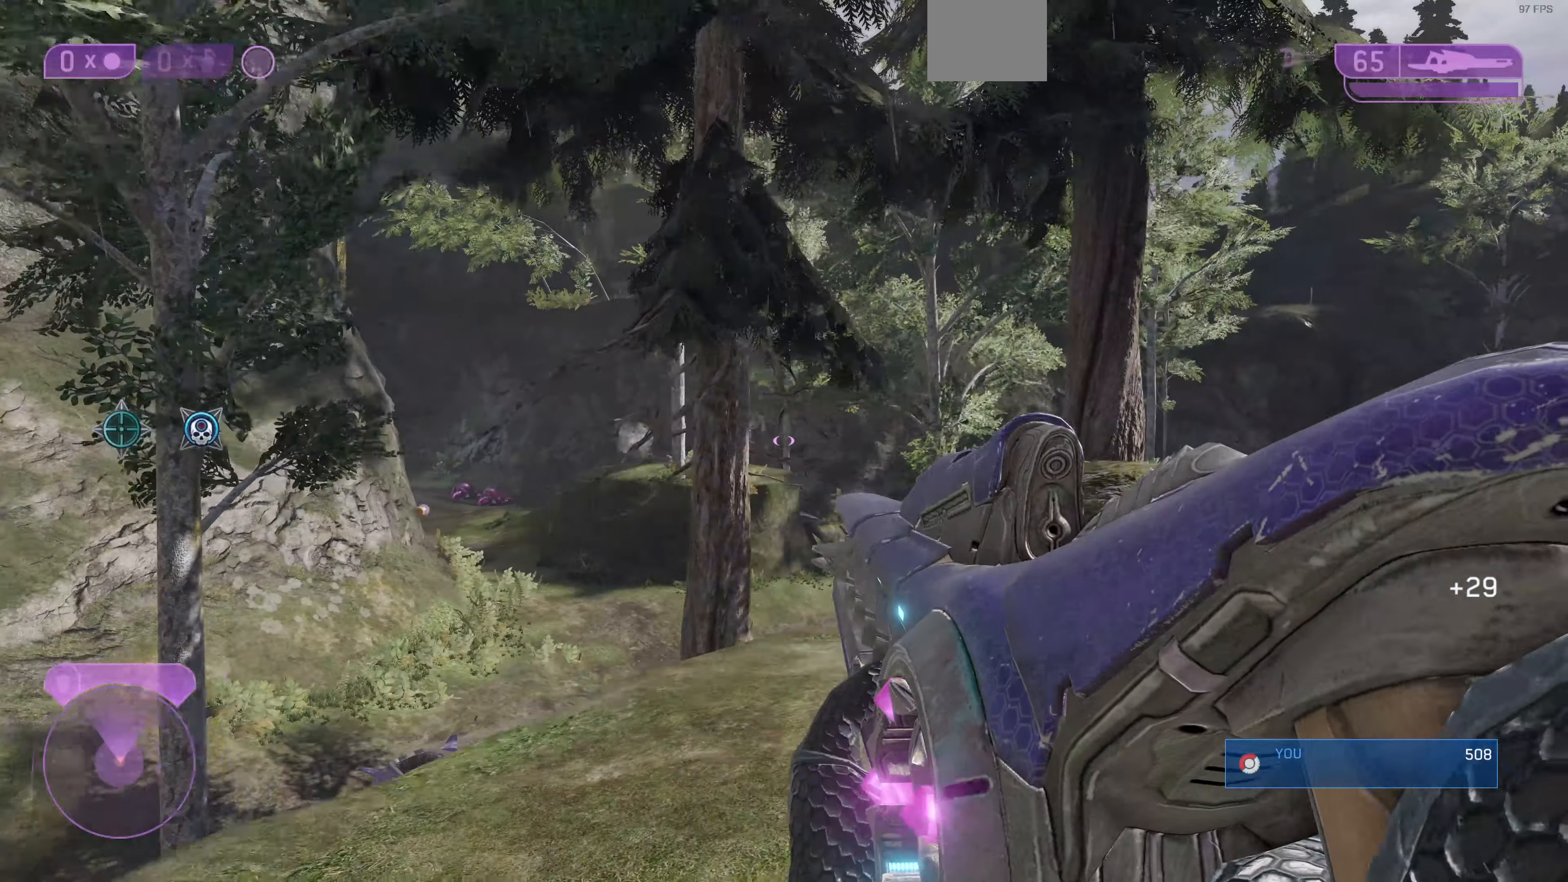
{"buttons": [], "left_stick": "up-right", "right_stick": "center", "events": [[66, "left_stick", "up-right"], [133, "right_stick", "up"], [200, "right_stick", "up-right"], [433, "right_stick", "center"]]}
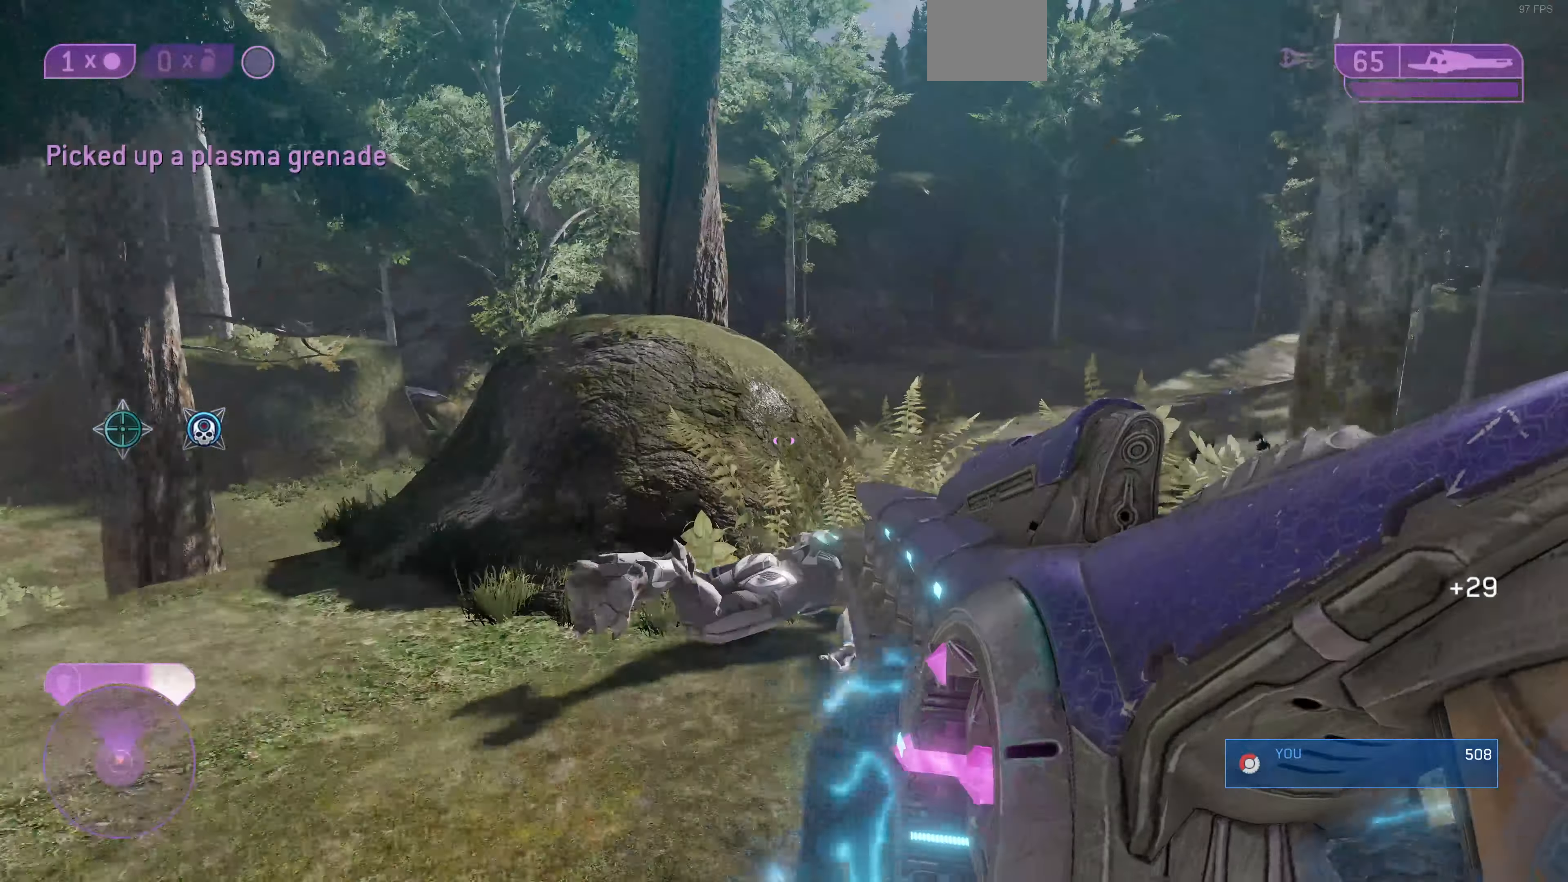
{"buttons": [], "left_stick": "up", "right_stick": "center", "events": [[133, "right_stick", "up-right"], [266, "right_stick", "center"], [300, "left_stick", "up"]]}
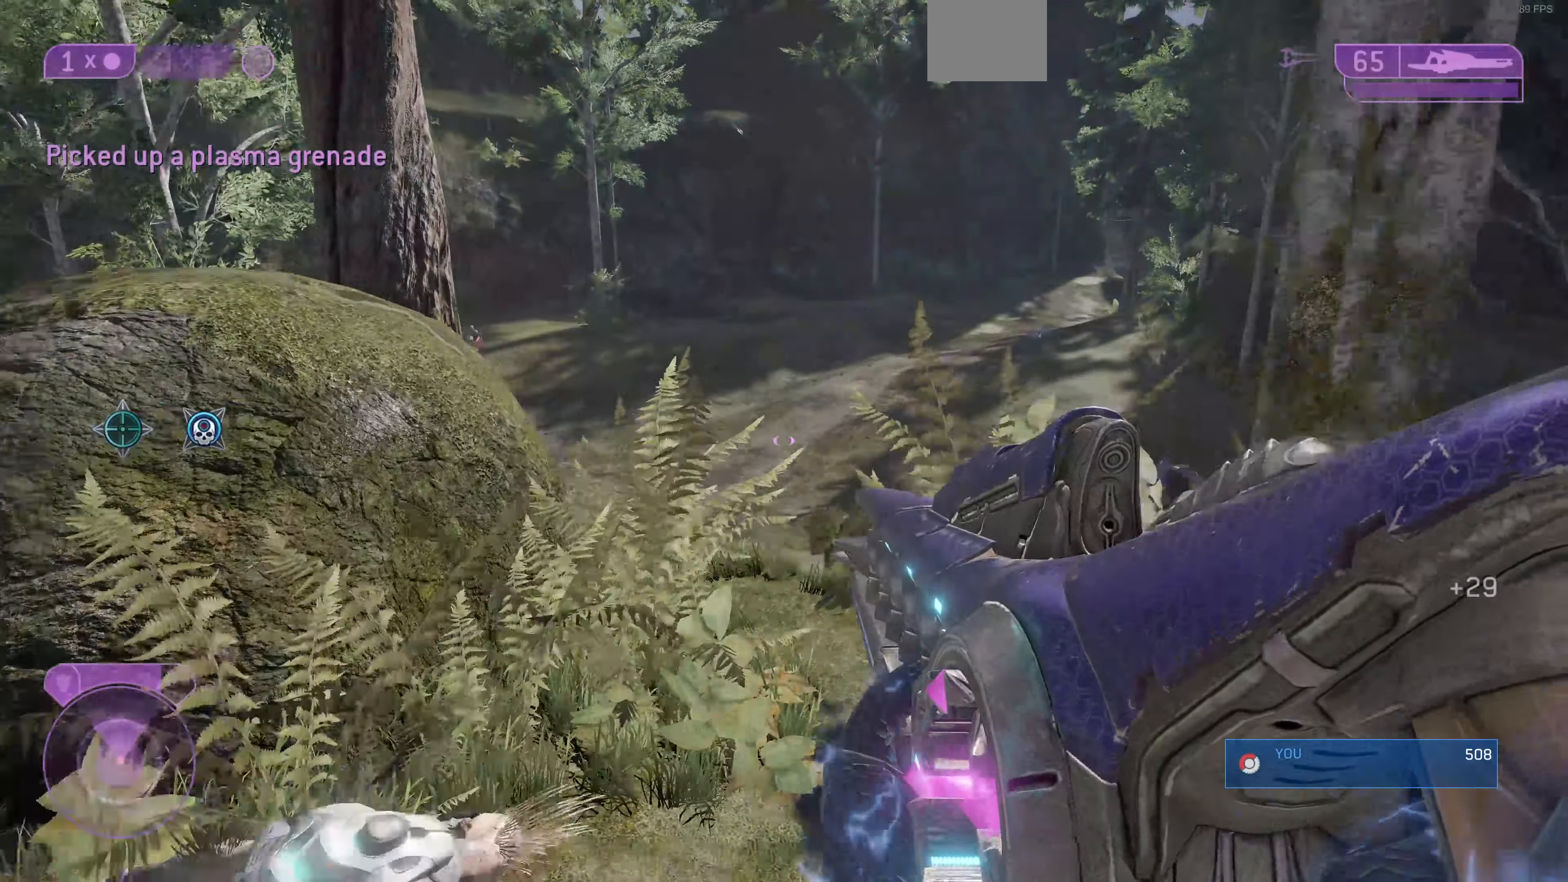
{"buttons": [], "left_stick": "center", "right_stick": "down-left", "events": [[166, "right_stick", "up"], [333, "right_stick", "down-left"], [500, "left_stick", "center"]]}
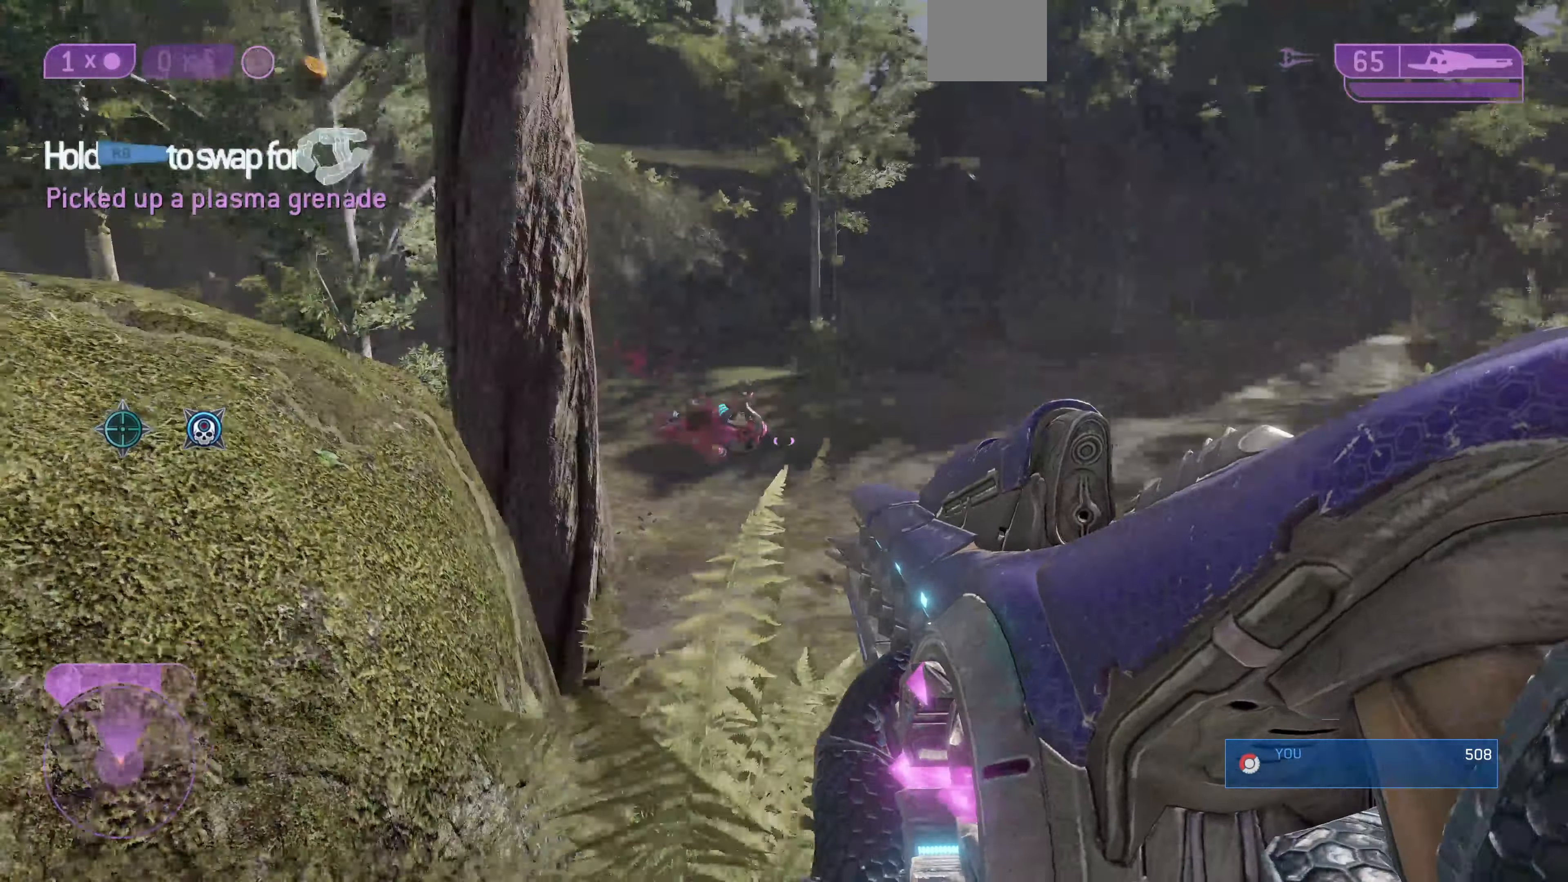
{"buttons": [], "left_stick": "down-left", "right_stick": "right", "events": [[66, "left_stick", "down"], [66, "right_stick", "center"], [333, "left_stick", "down-left"], [333, "right_stick", "right"]]}
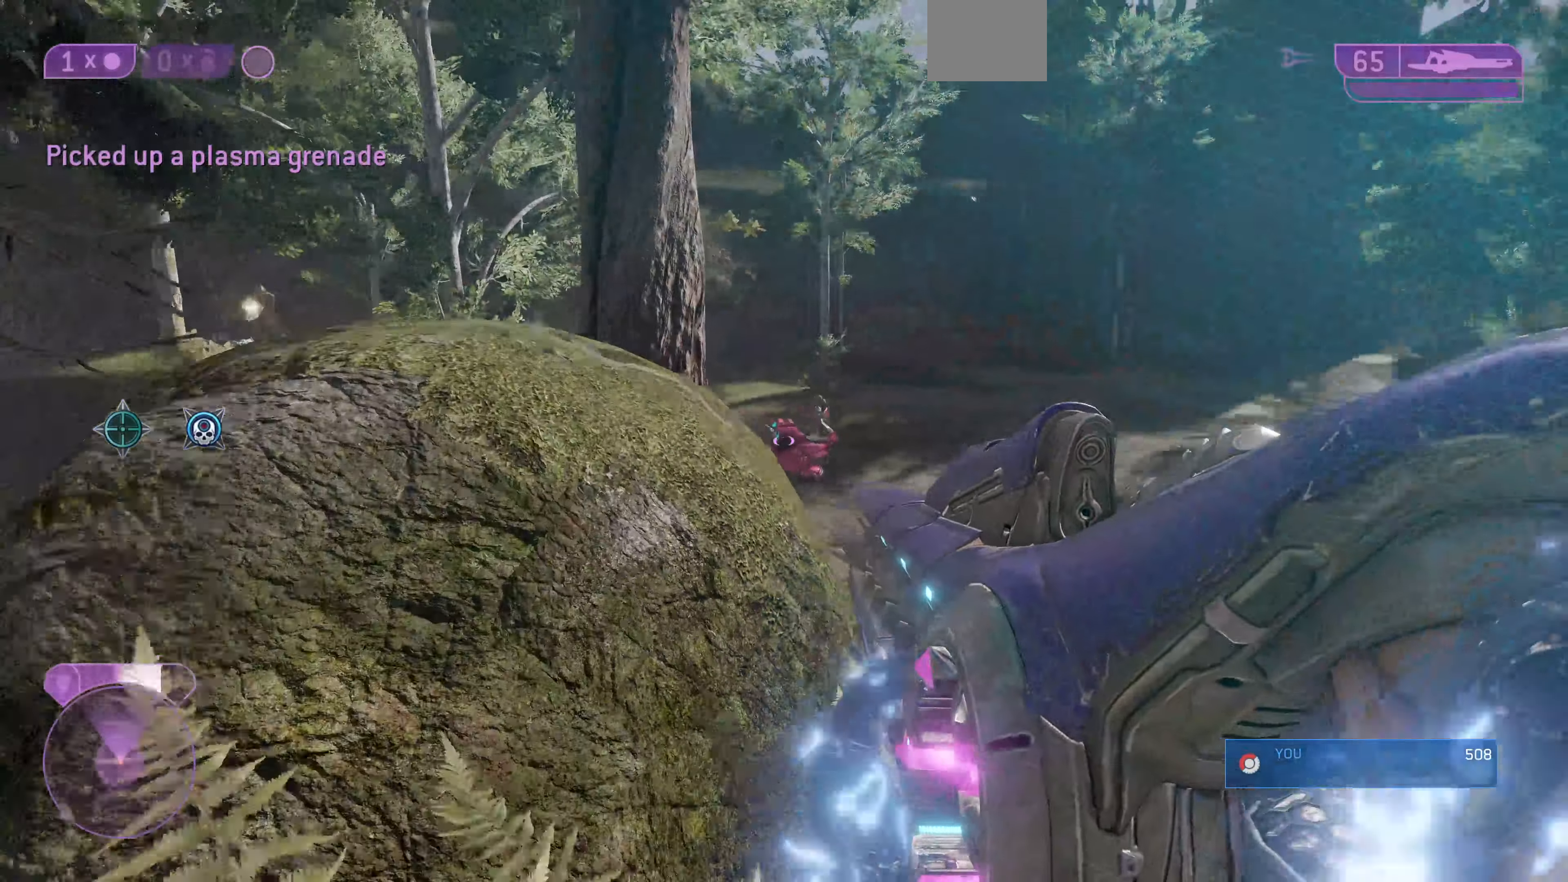
{"buttons": [], "left_stick": "left", "right_stick": "left", "events": [[366, "right_stick", "center"], [466, "right_stick", "left"], [500, "left_stick", "left"]]}
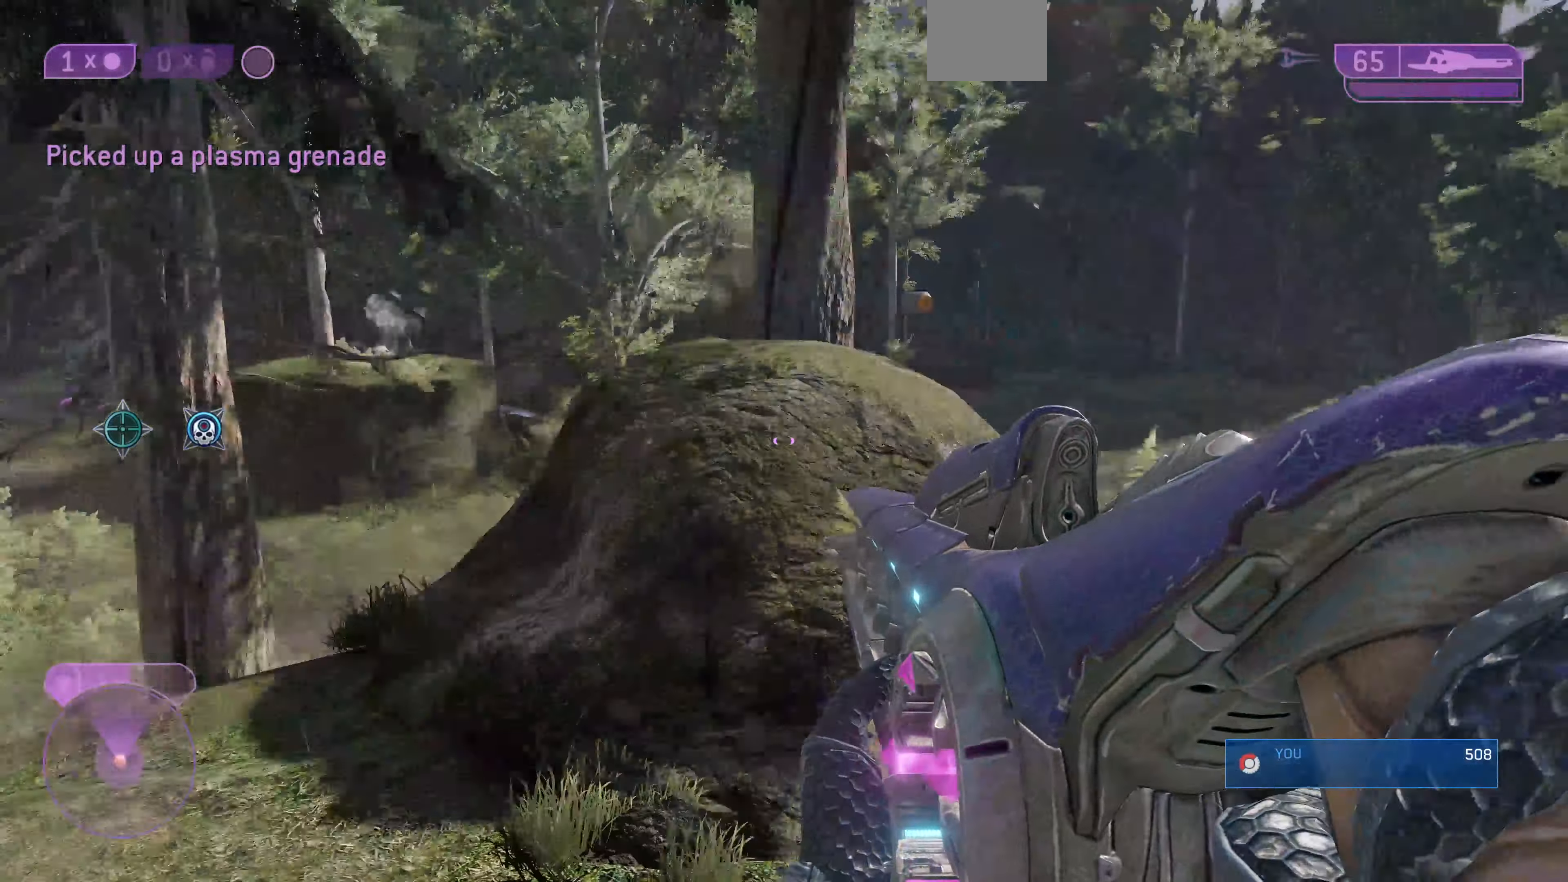
{"buttons": [], "left_stick": "up-right", "right_stick": "center", "events": [[100, "right_stick", "center"], [166, "right_stick", "right"], [266, "left_stick", "down"], [333, "left_stick", "up-right"], [466, "right_stick", "center"]]}
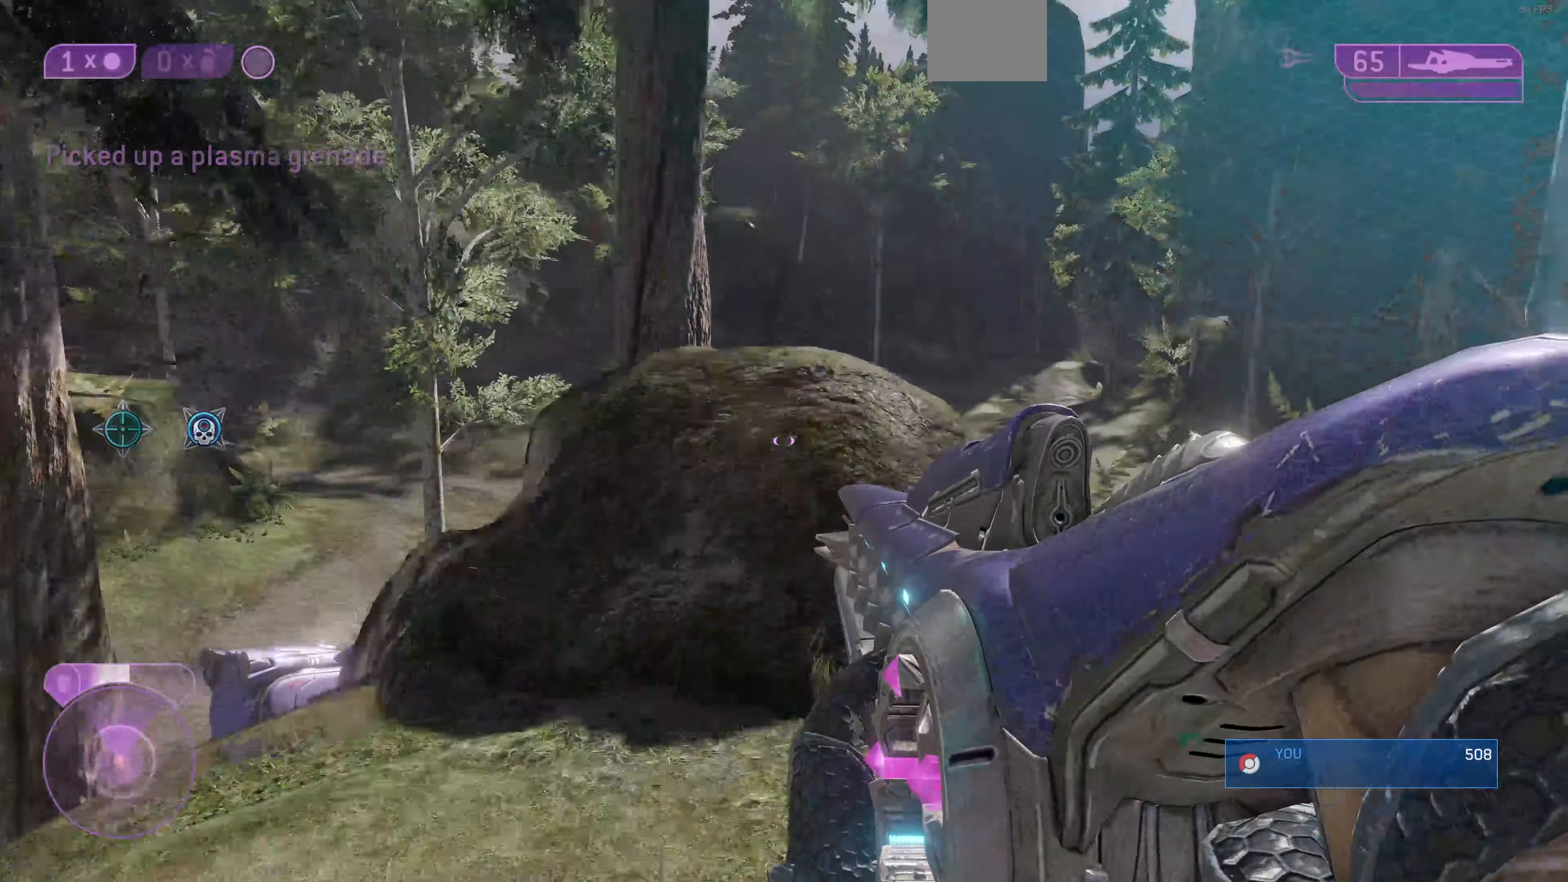
{"buttons": [], "left_stick": "up-right", "right_stick": "center", "events": [[66, "right_stick", "up-right"], [200, "right_stick", "center"]]}
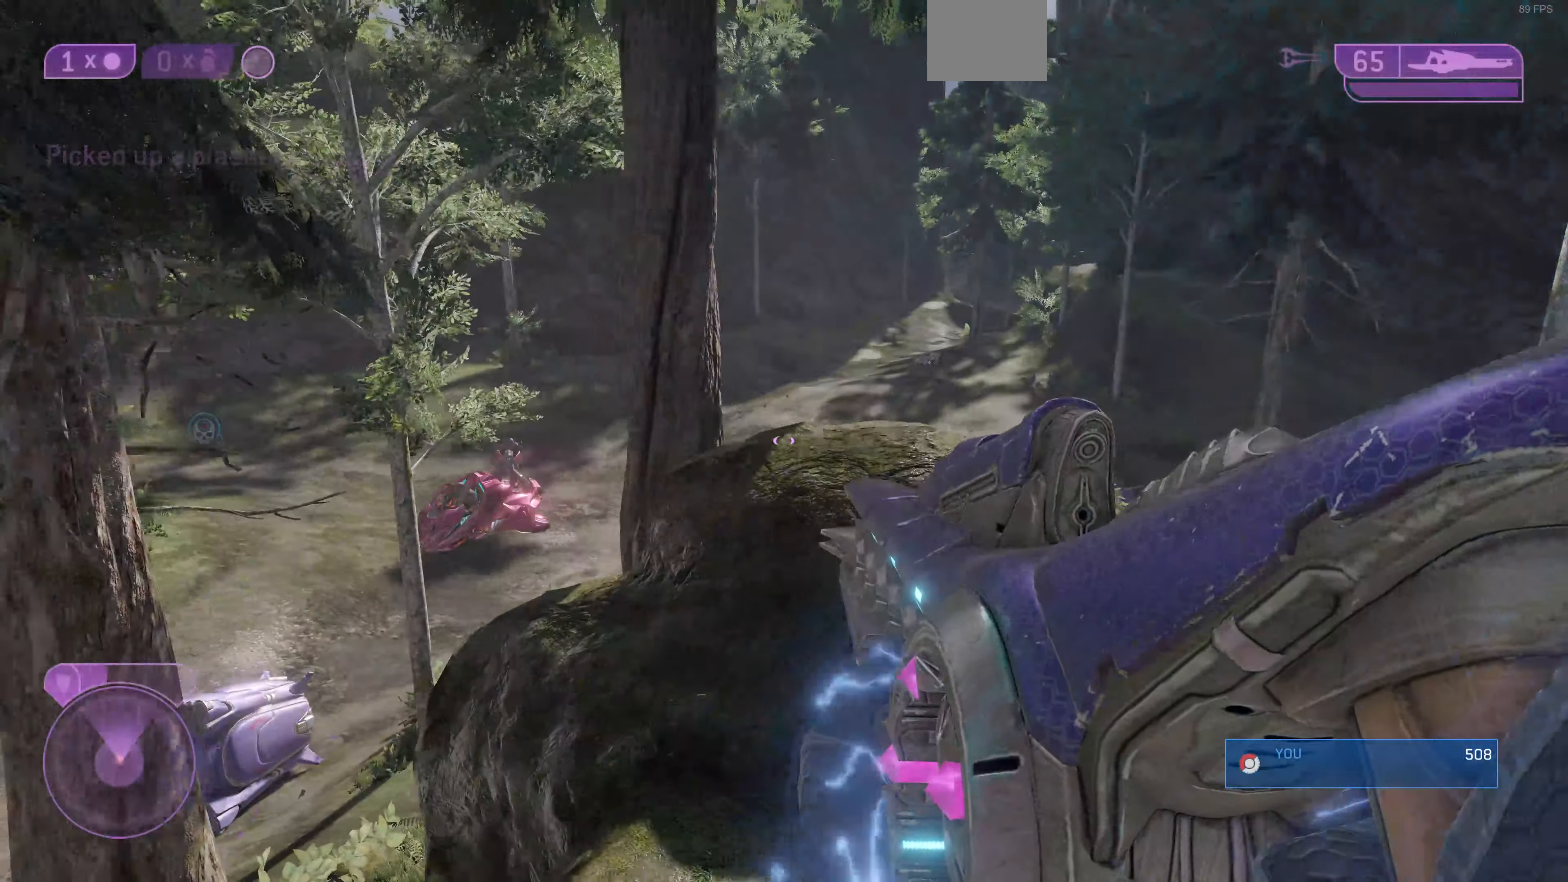
{"buttons": [], "left_stick": "up-left", "right_stick": "center", "events": [[100, "right_stick", "left"], [234, "left_stick", "up-left"], [234, "right_stick", "center"], [367, "right_stick", "left"], [500, "right_stick", "center"]]}
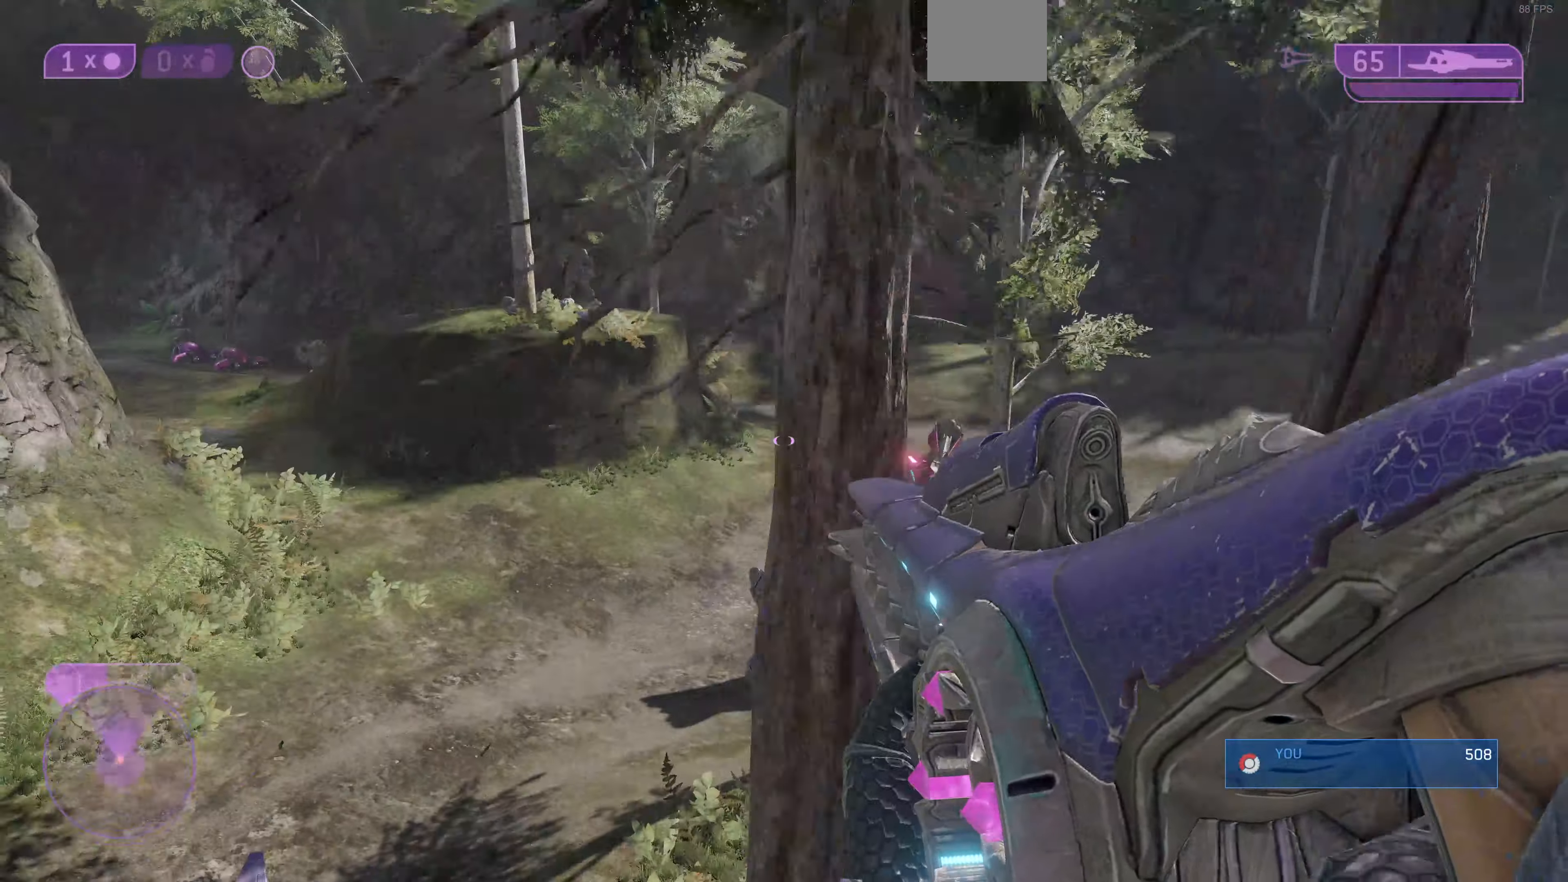
{"buttons": [], "left_stick": "up", "right_stick": "right", "events": [[200, "L2", "down"], [200, "right_stick", "down-left"], [300, "L2", "up"], [300, "right_stick", "center"], [400, "left_stick", "up"], [400, "right_stick", "right"]]}
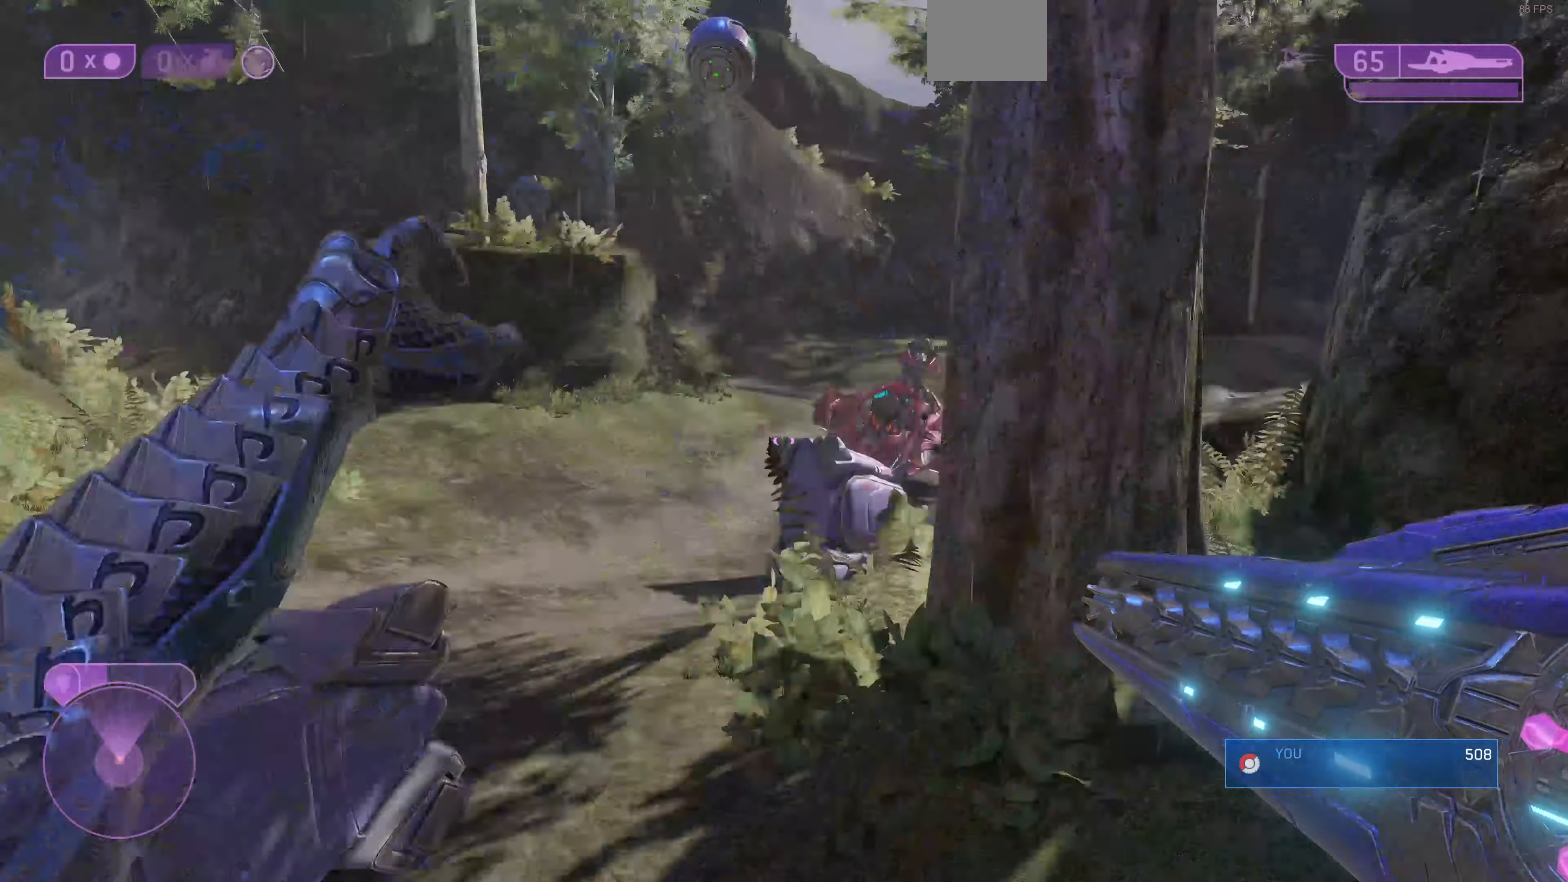
{"buttons": [], "left_stick": "down", "right_stick": "center", "events": [[34, "left_stick", "center"], [100, "left_stick", "down"], [100, "right_stick", "center"]]}
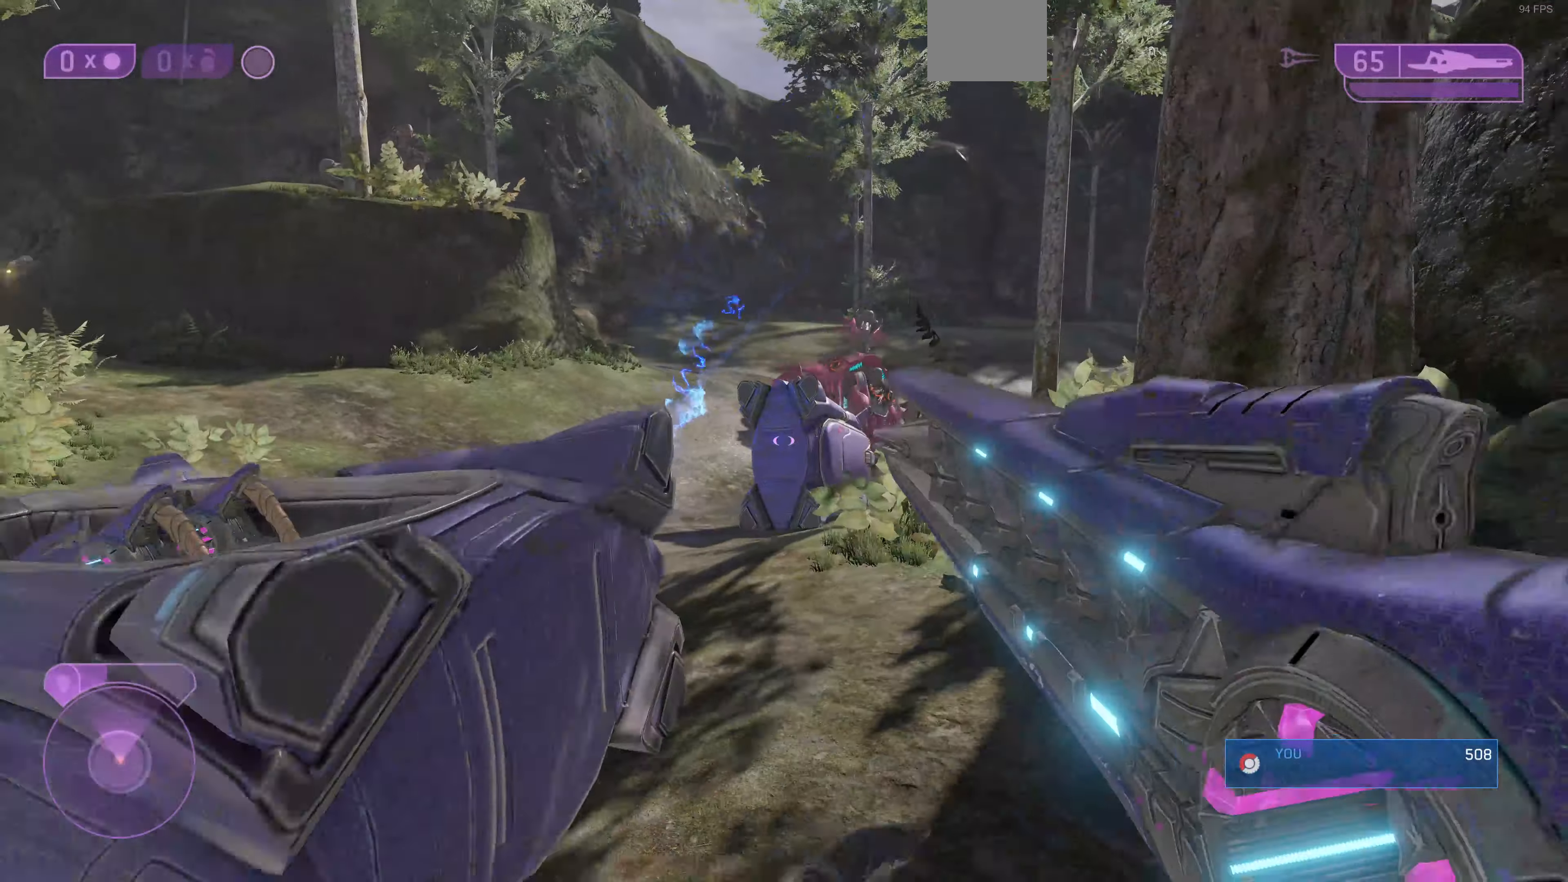
{"buttons": [], "left_stick": "down-left", "right_stick": "center", "events": [[234, "right_stick", "right"], [367, "left_stick", "down-left"], [367, "right_stick", "center"]]}
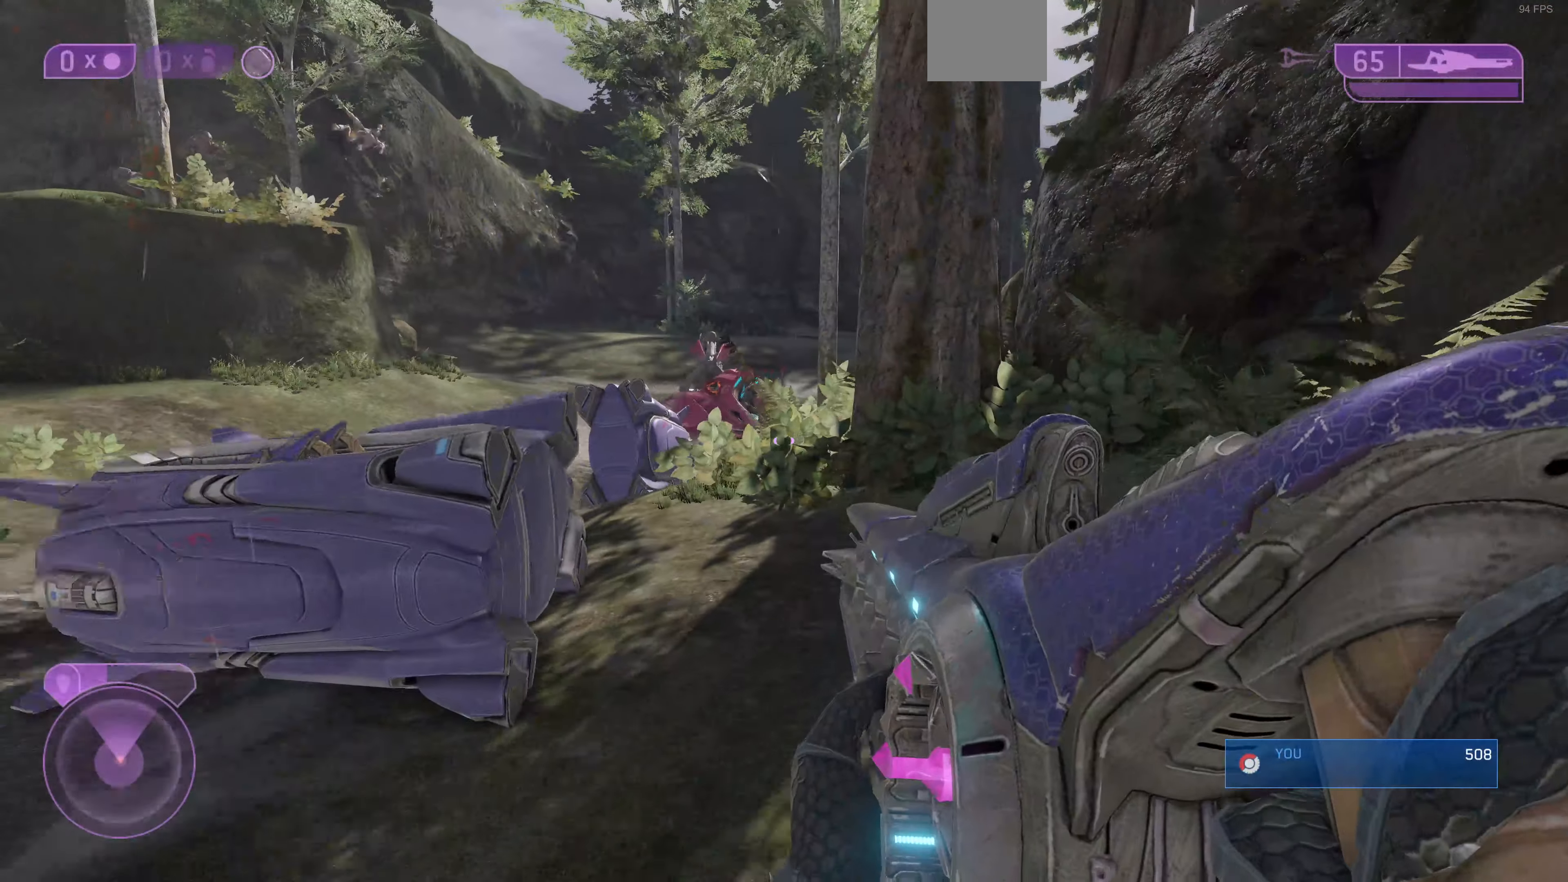
{"buttons": [], "left_stick": "left", "right_stick": "center", "events": [[334, "left_stick", "left"]]}
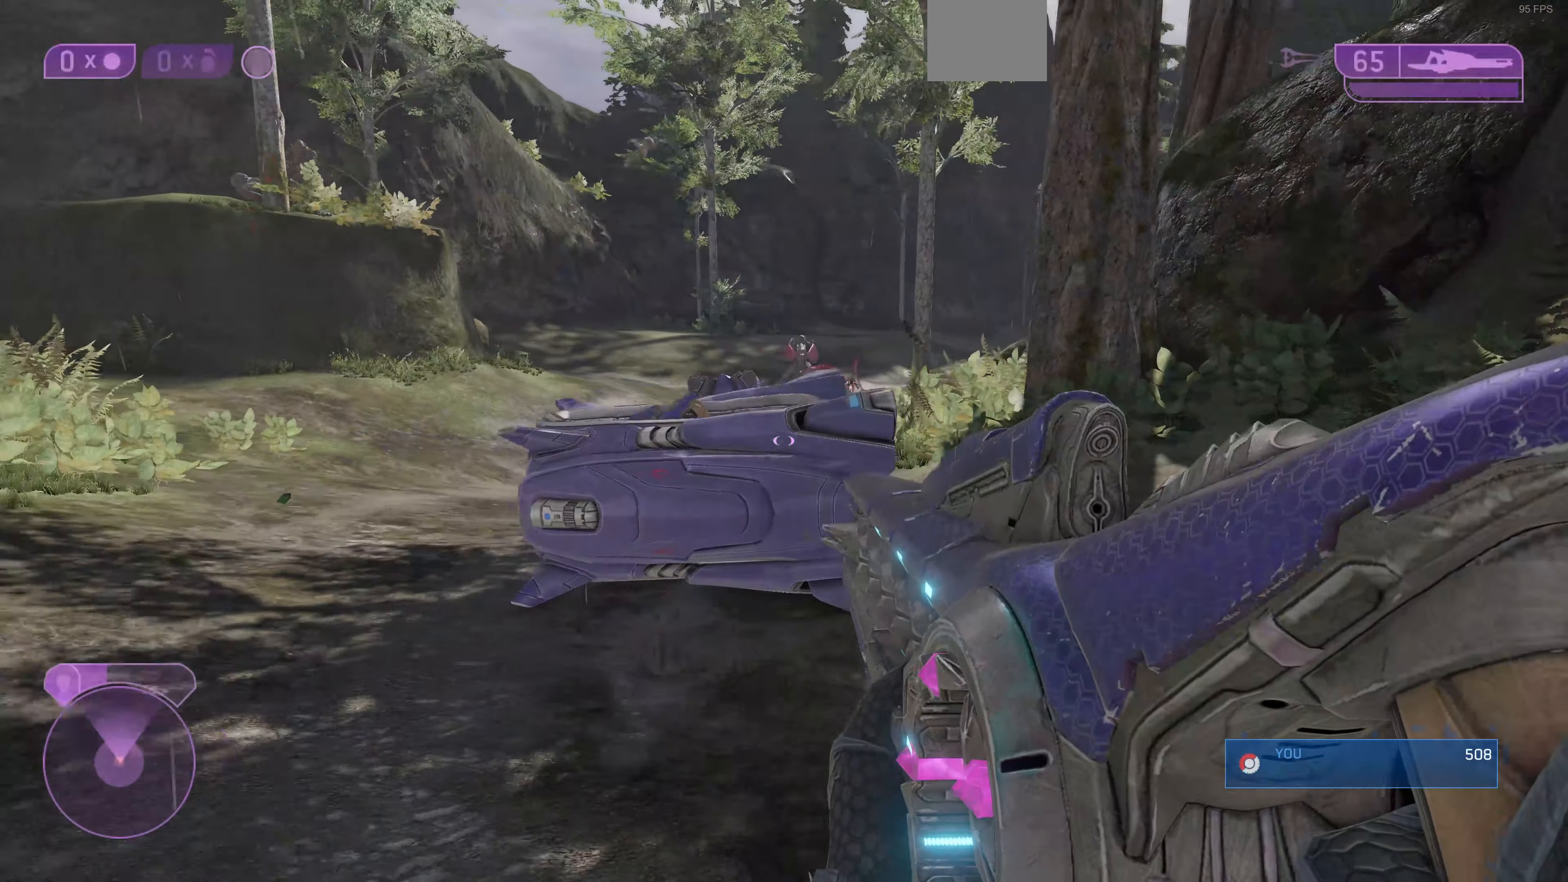
{"buttons": [], "left_stick": "up-left", "right_stick": "center", "events": [[267, "left_stick", "up-left"]]}
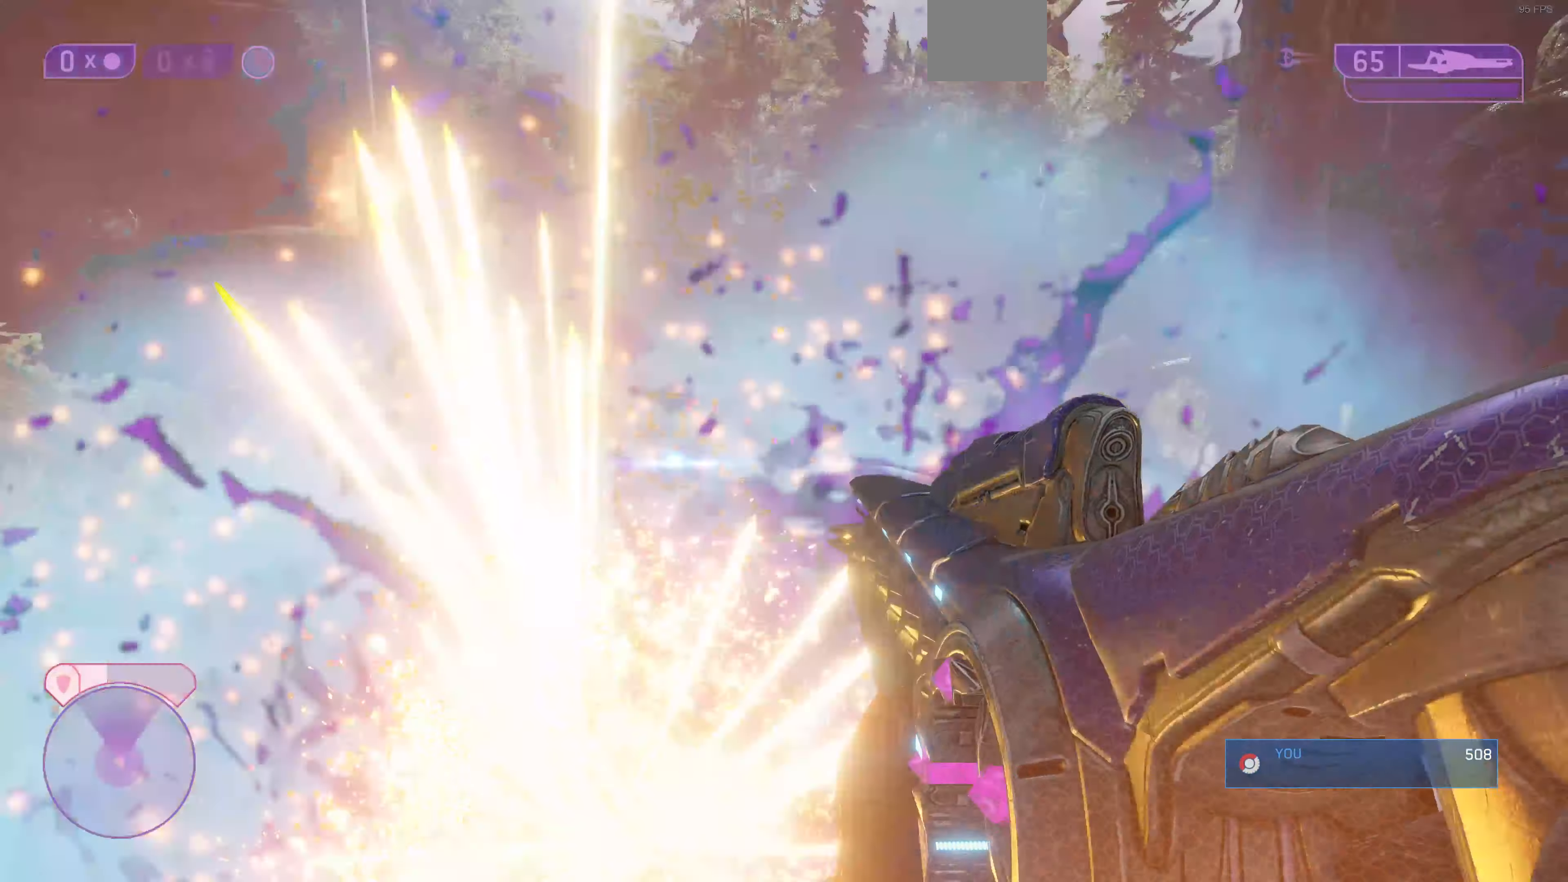
{"buttons": [], "left_stick": "up-left", "right_stick": "center", "events": [[334, "right_stick", "down-left"], [500, "right_stick", "center"]]}